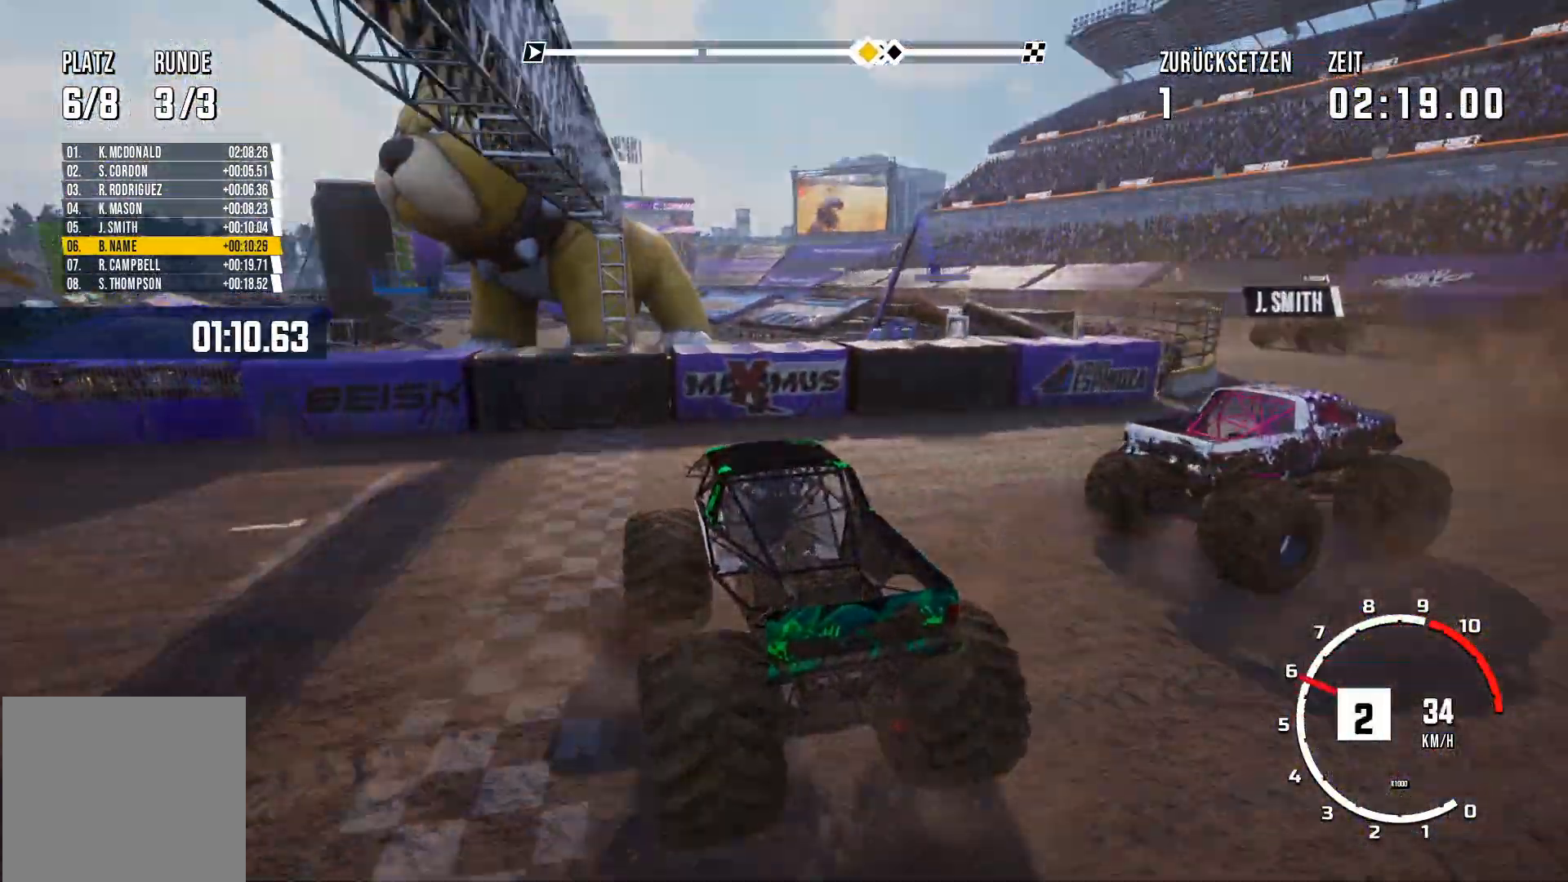
Gameplay with a controller (Xbox layout); each line is a JSON object with the inputs held at the frame after it. "events" lists button and stick changes between this image and that frame as [ms after this image, input, new state], when the widget could be followed in between. Not read: right_stick.
{"buttons": ["R2"], "left_stick": "center", "events": [[167, "R2", "up"], [183, "R2", "down"]]}
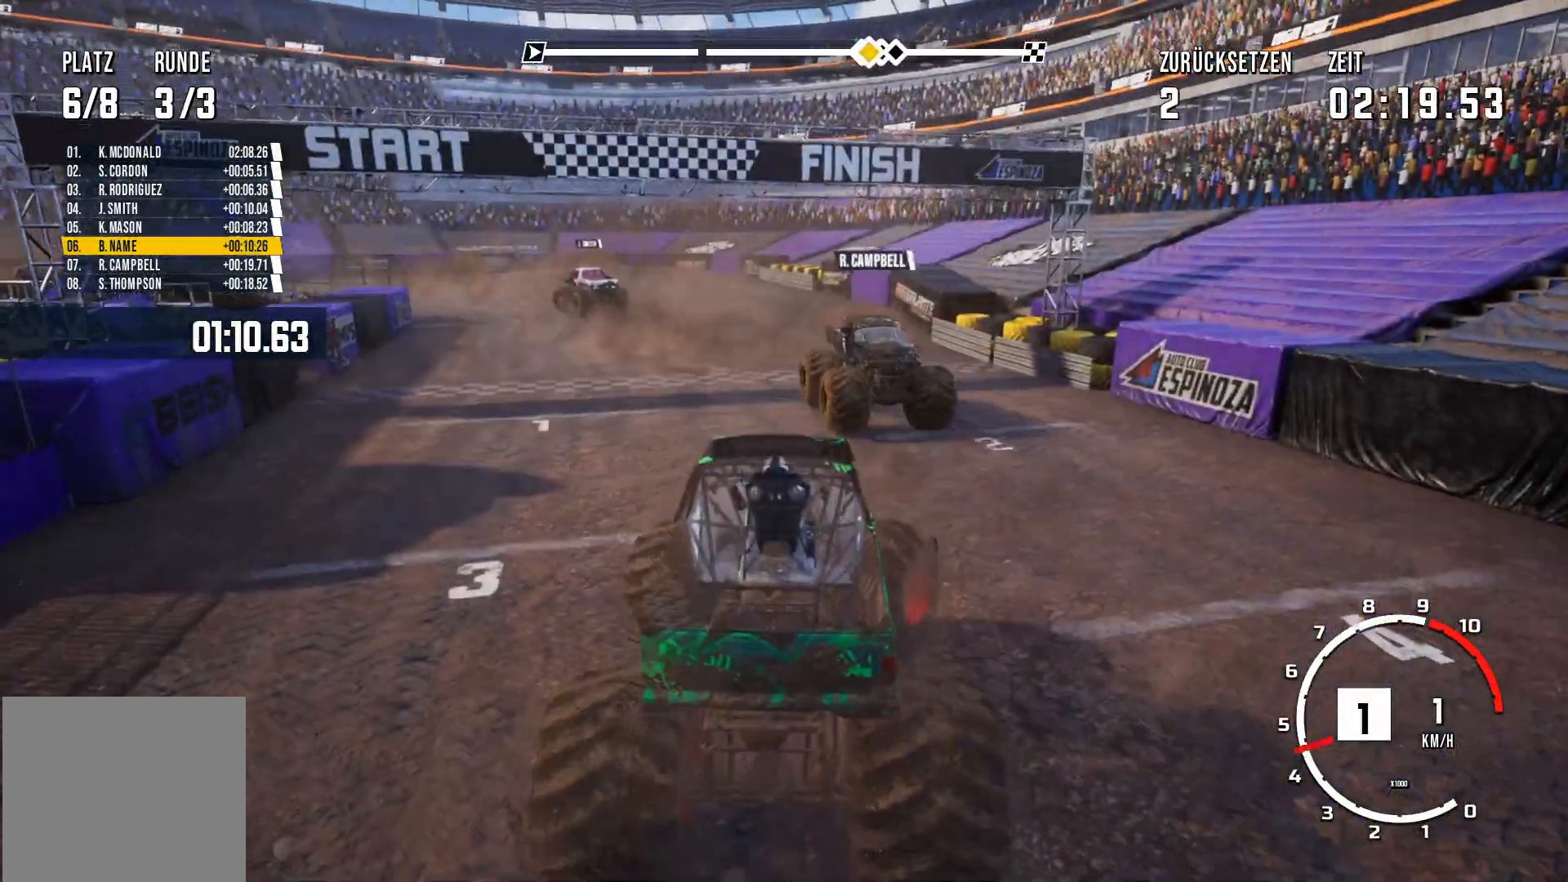
{"buttons": ["R2"], "left_stick": "left", "events": [[67, "left_stick", "right"], [401, "left_stick", "left"]]}
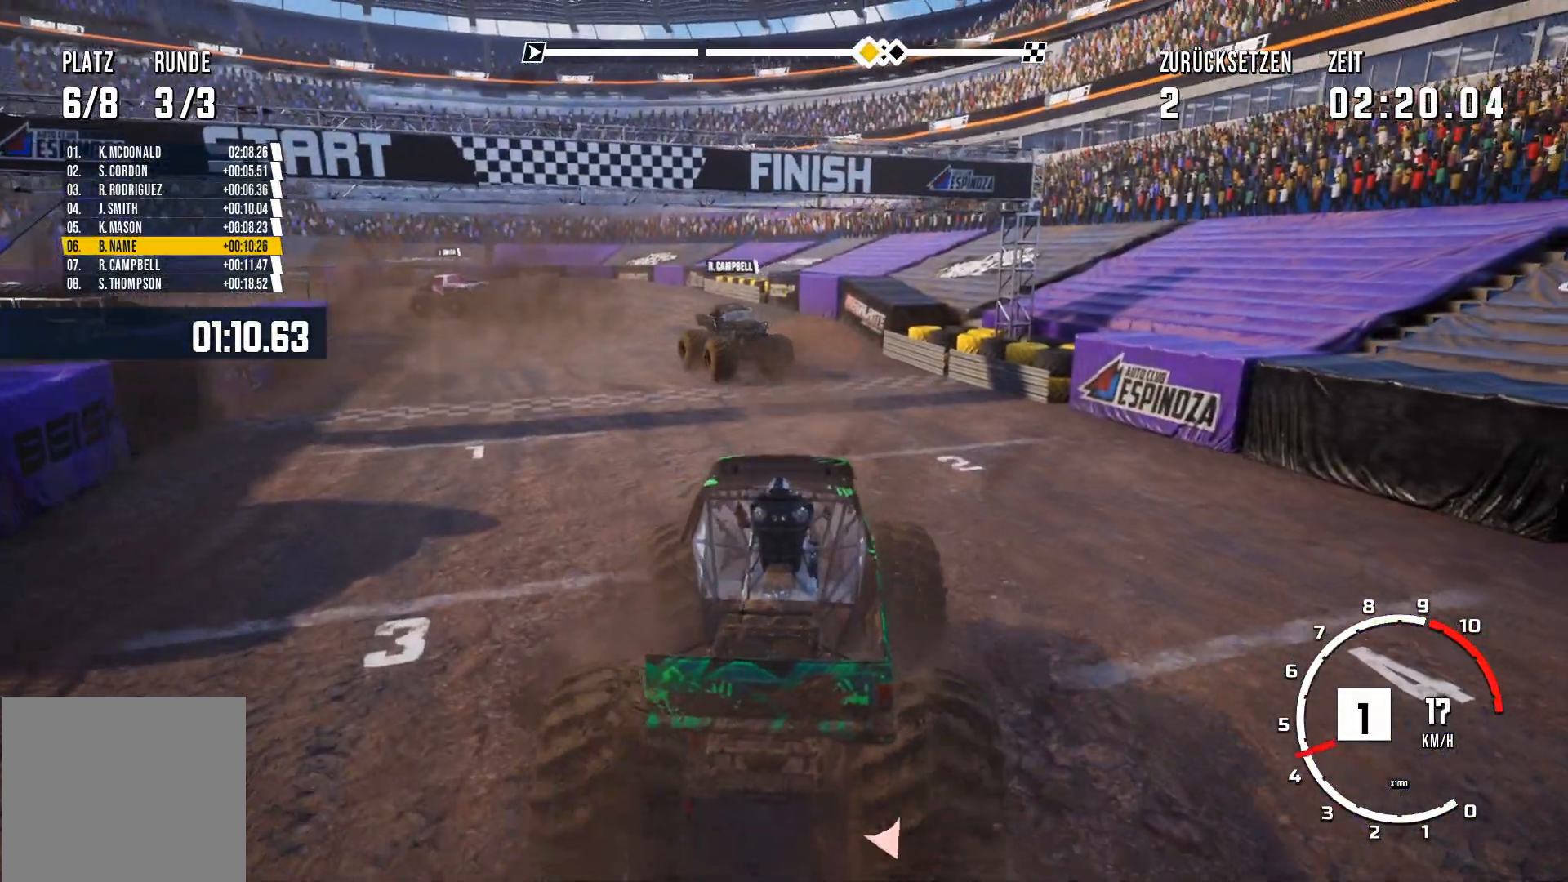
{"buttons": ["R2"], "left_stick": "center", "events": [[183, "left_stick", "center"]]}
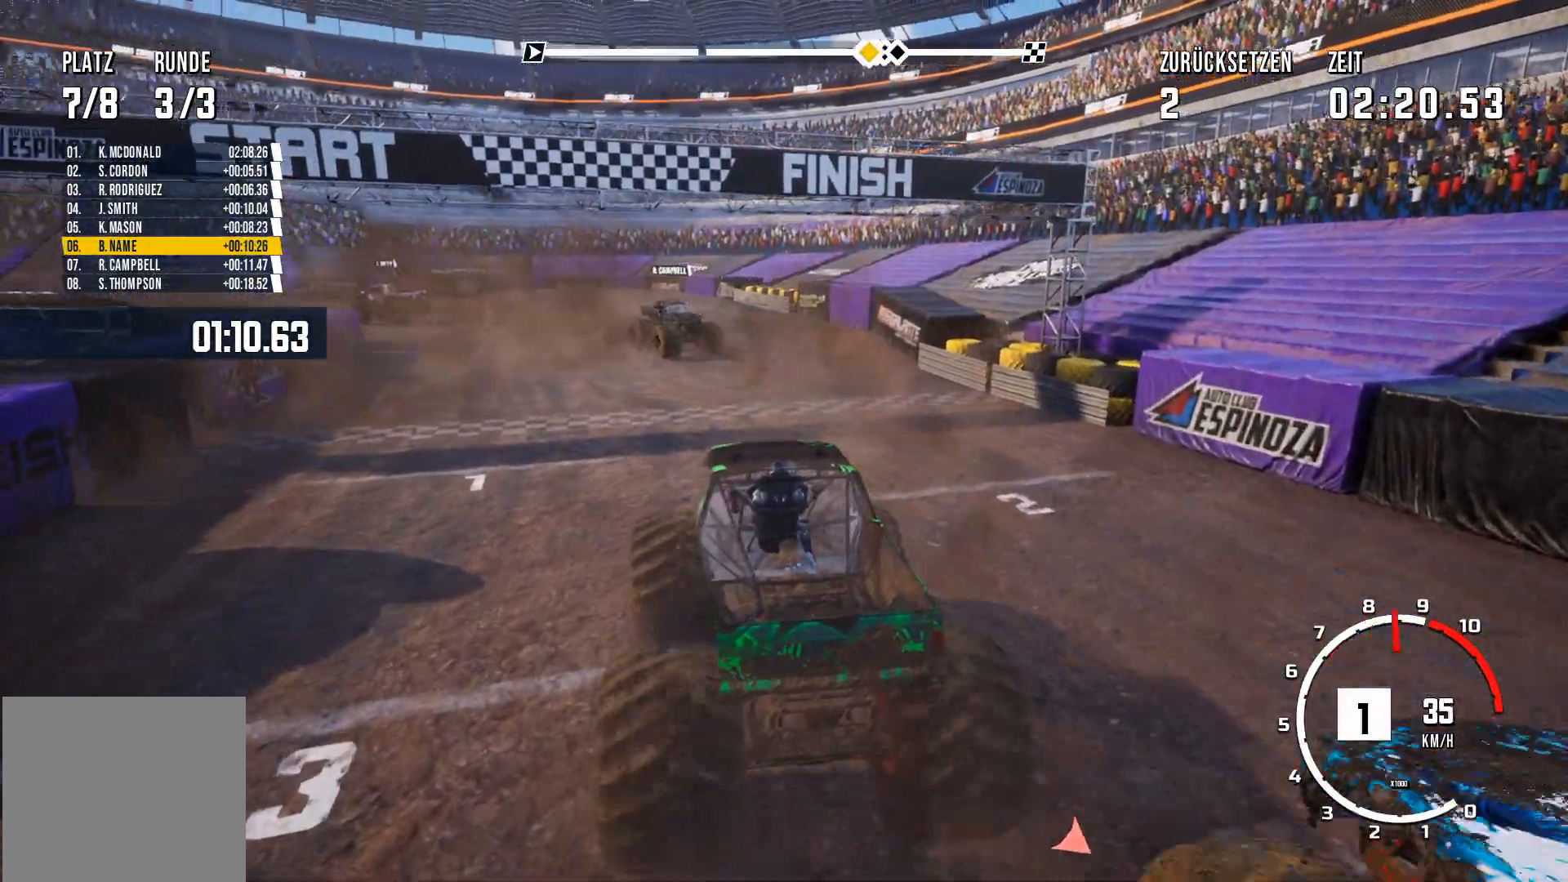
{"buttons": ["R2"], "left_stick": "center", "events": []}
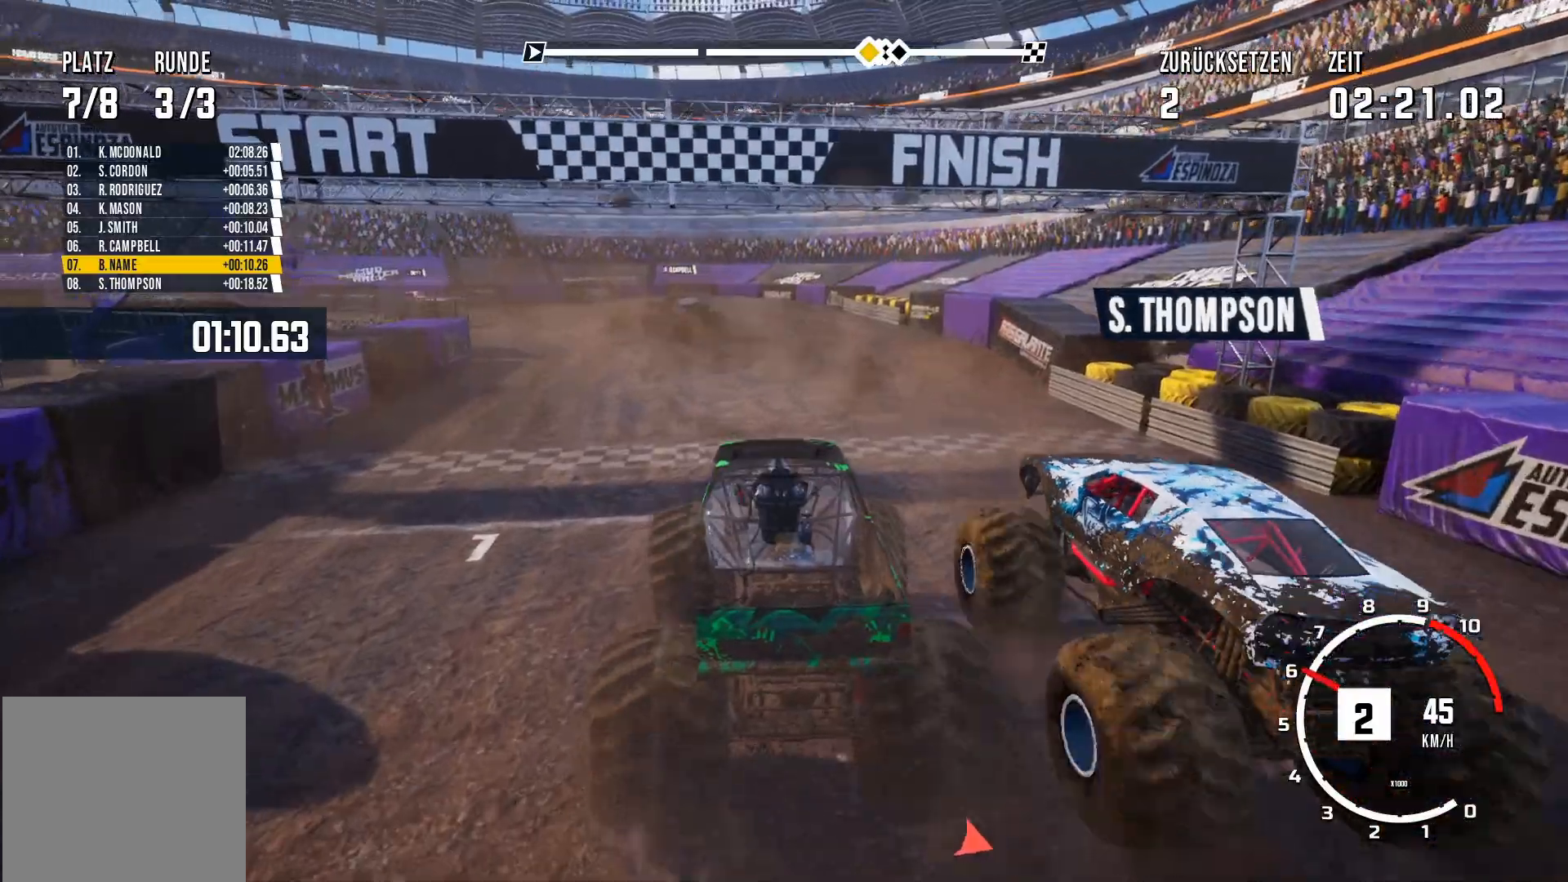
{"buttons": ["R2"], "left_stick": "center", "events": []}
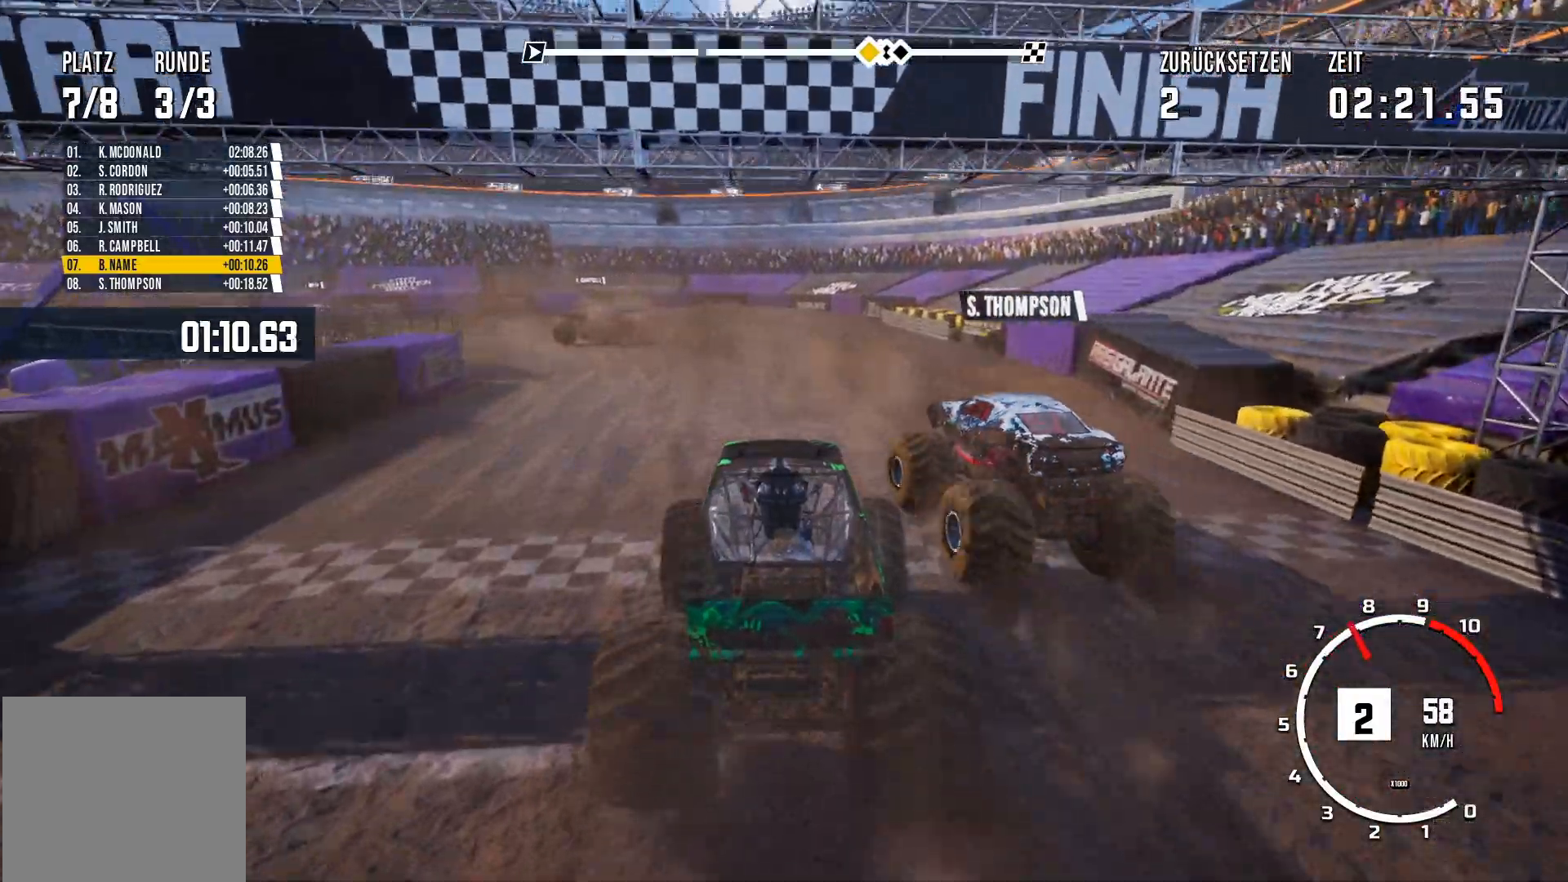
{"buttons": ["R2"], "left_stick": "left", "events": [[384, "left_stick", "left"]]}
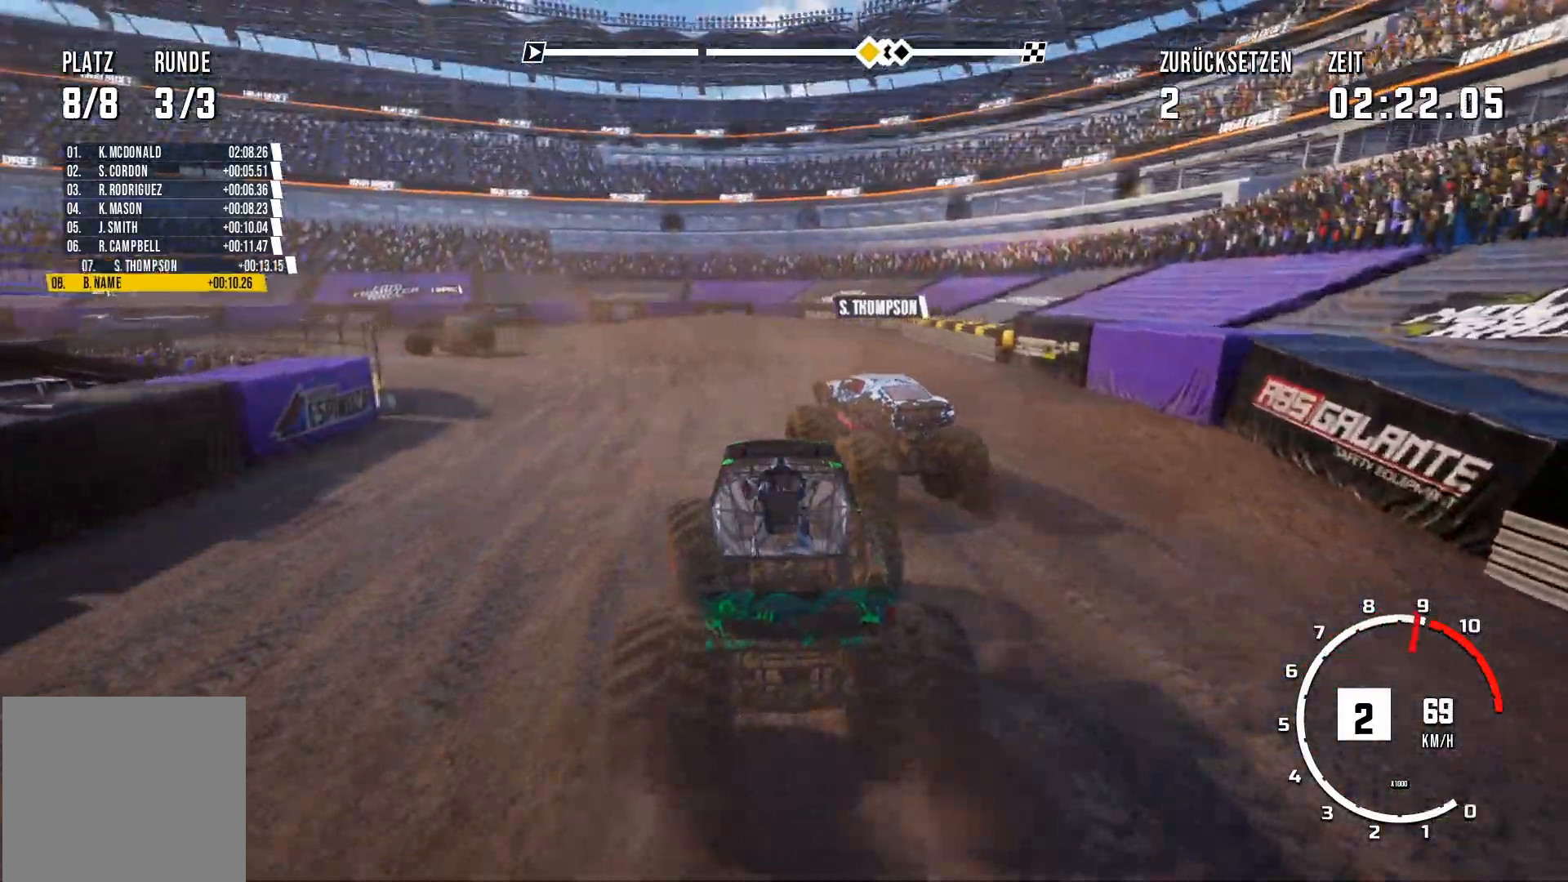
{"buttons": ["R2"], "left_stick": "left", "events": [[250, "left_stick", "center"], [400, "left_stick", "left"]]}
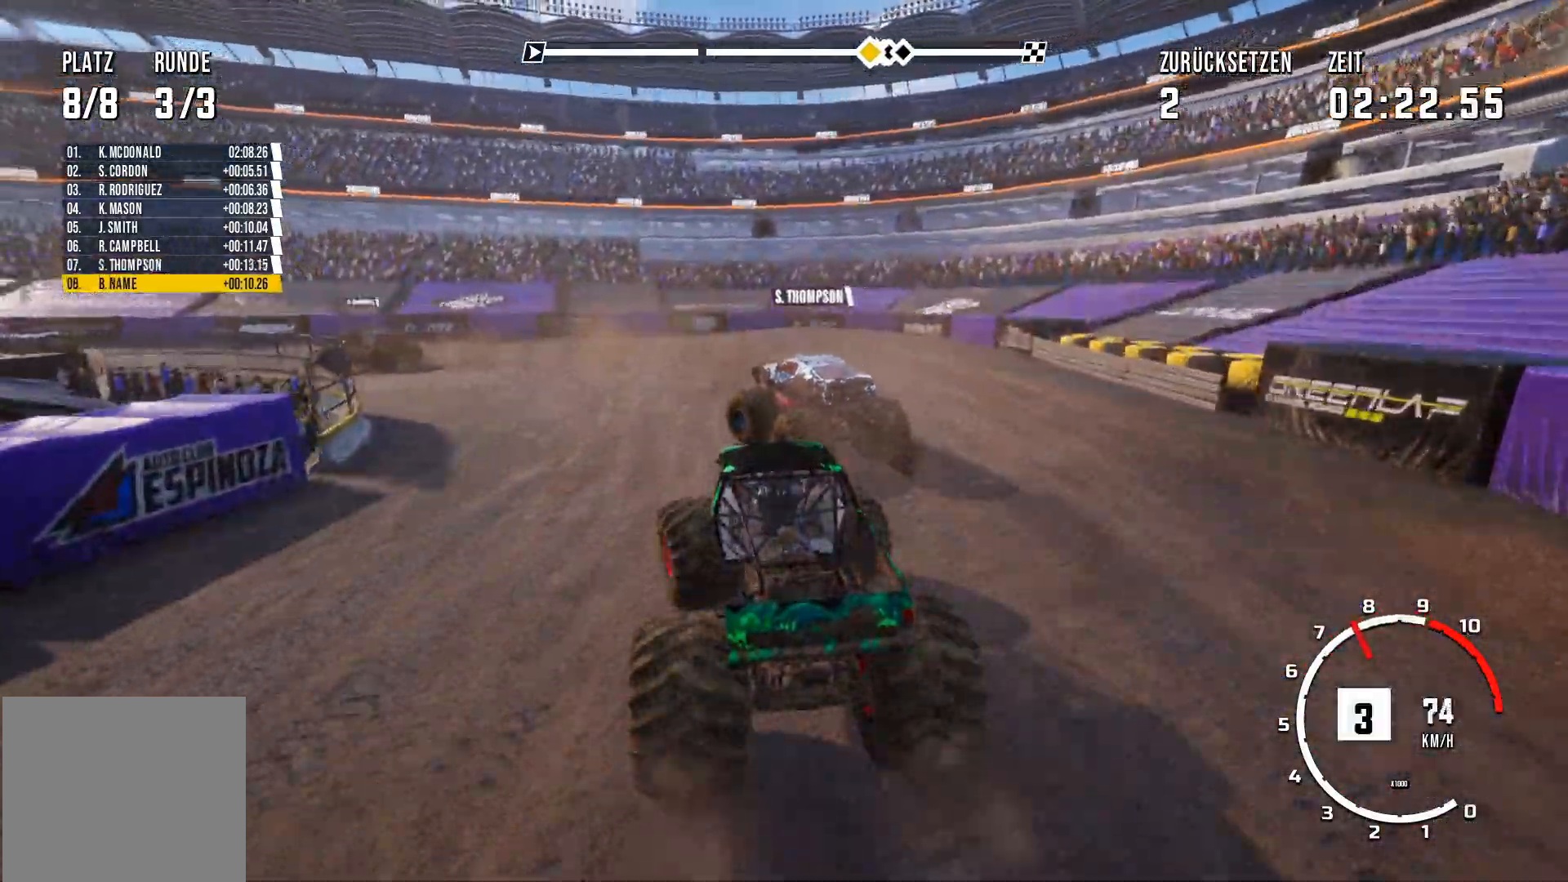
{"buttons": ["R2"], "left_stick": "left", "events": []}
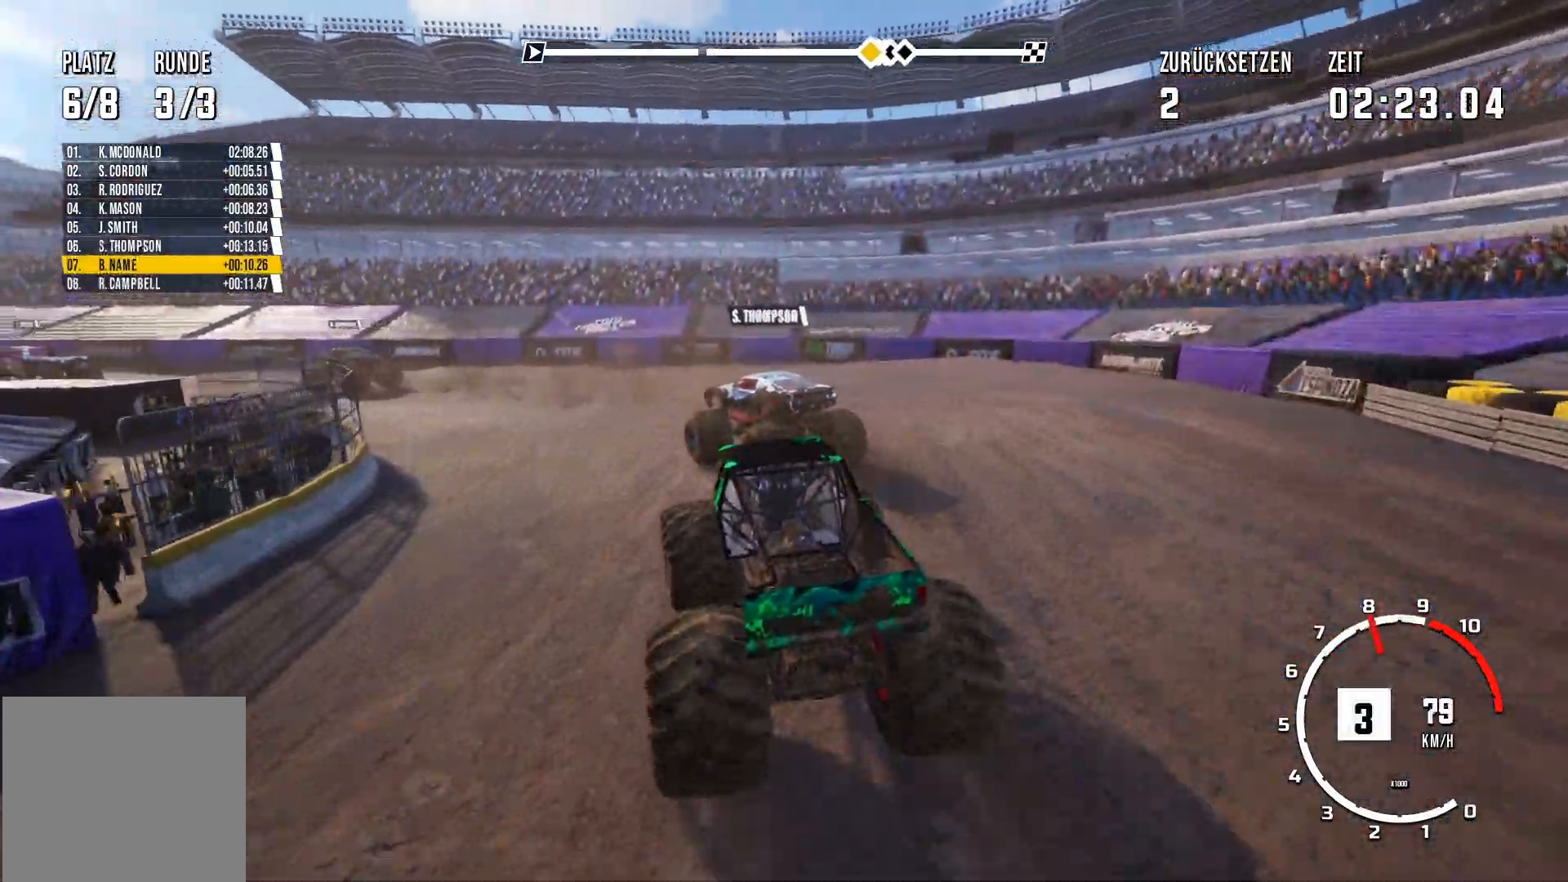
{"buttons": ["R2"], "left_stick": "left", "events": []}
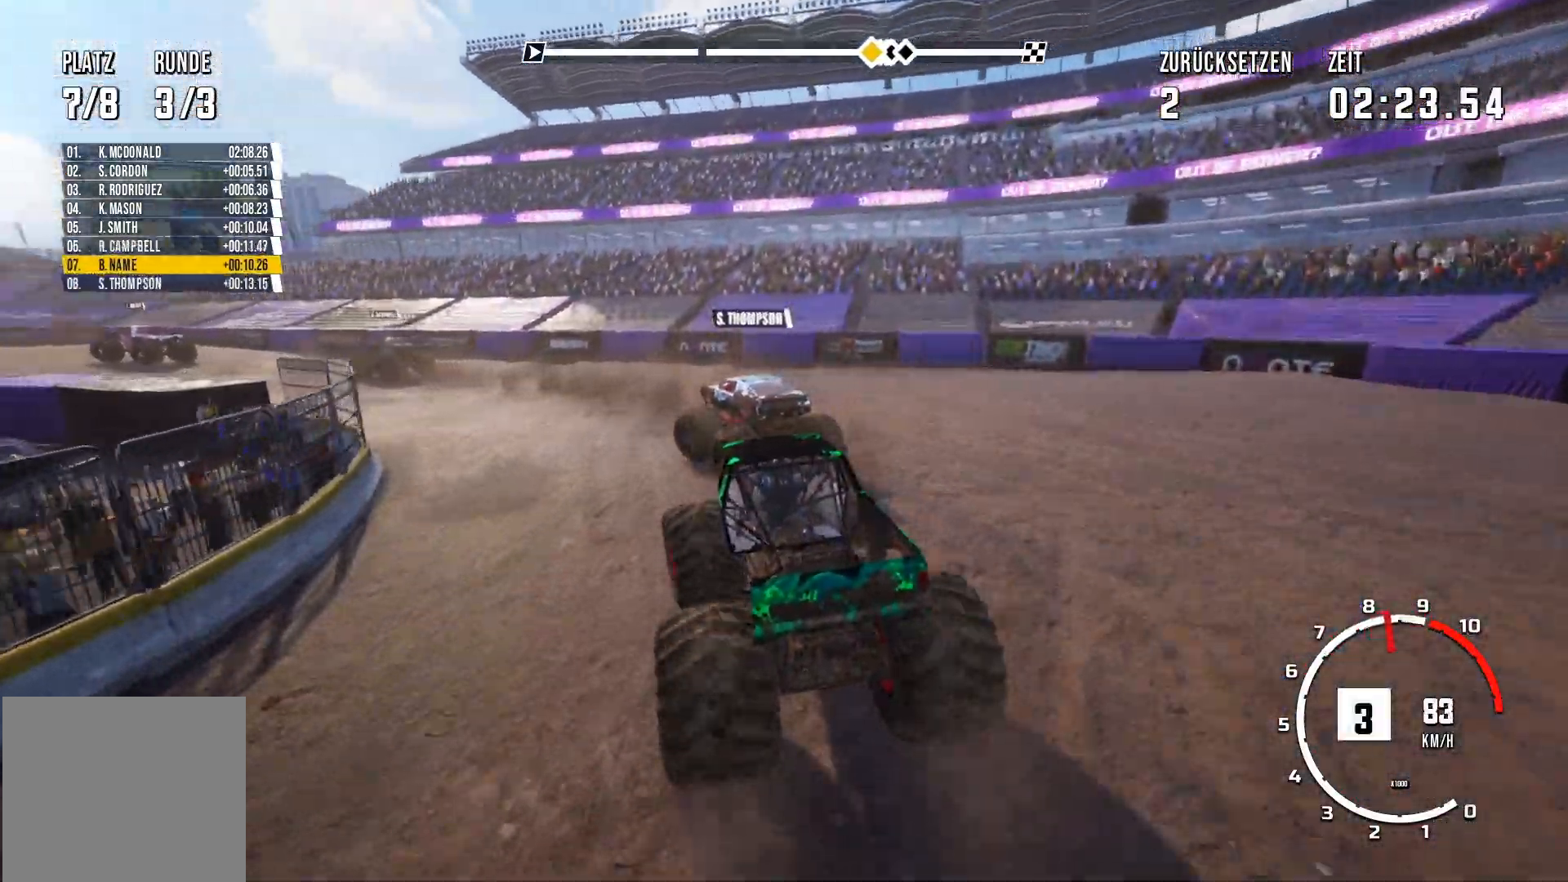
{"buttons": ["R2"], "left_stick": "left", "events": []}
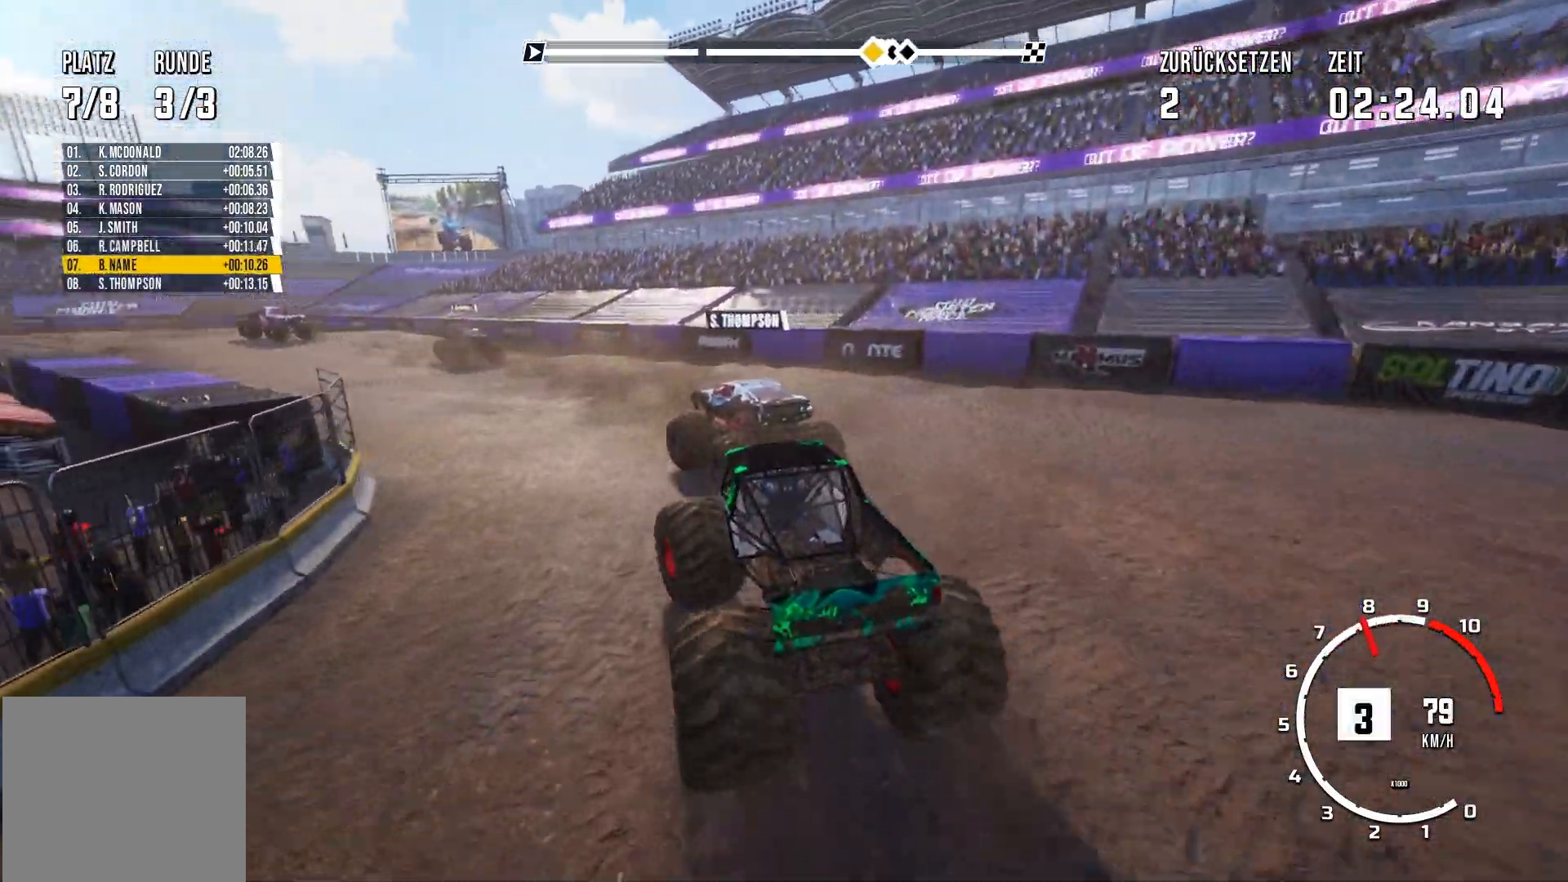
{"buttons": ["R2"], "left_stick": "center", "events": [[184, "left_stick", "down-left"], [401, "left_stick", "center"]]}
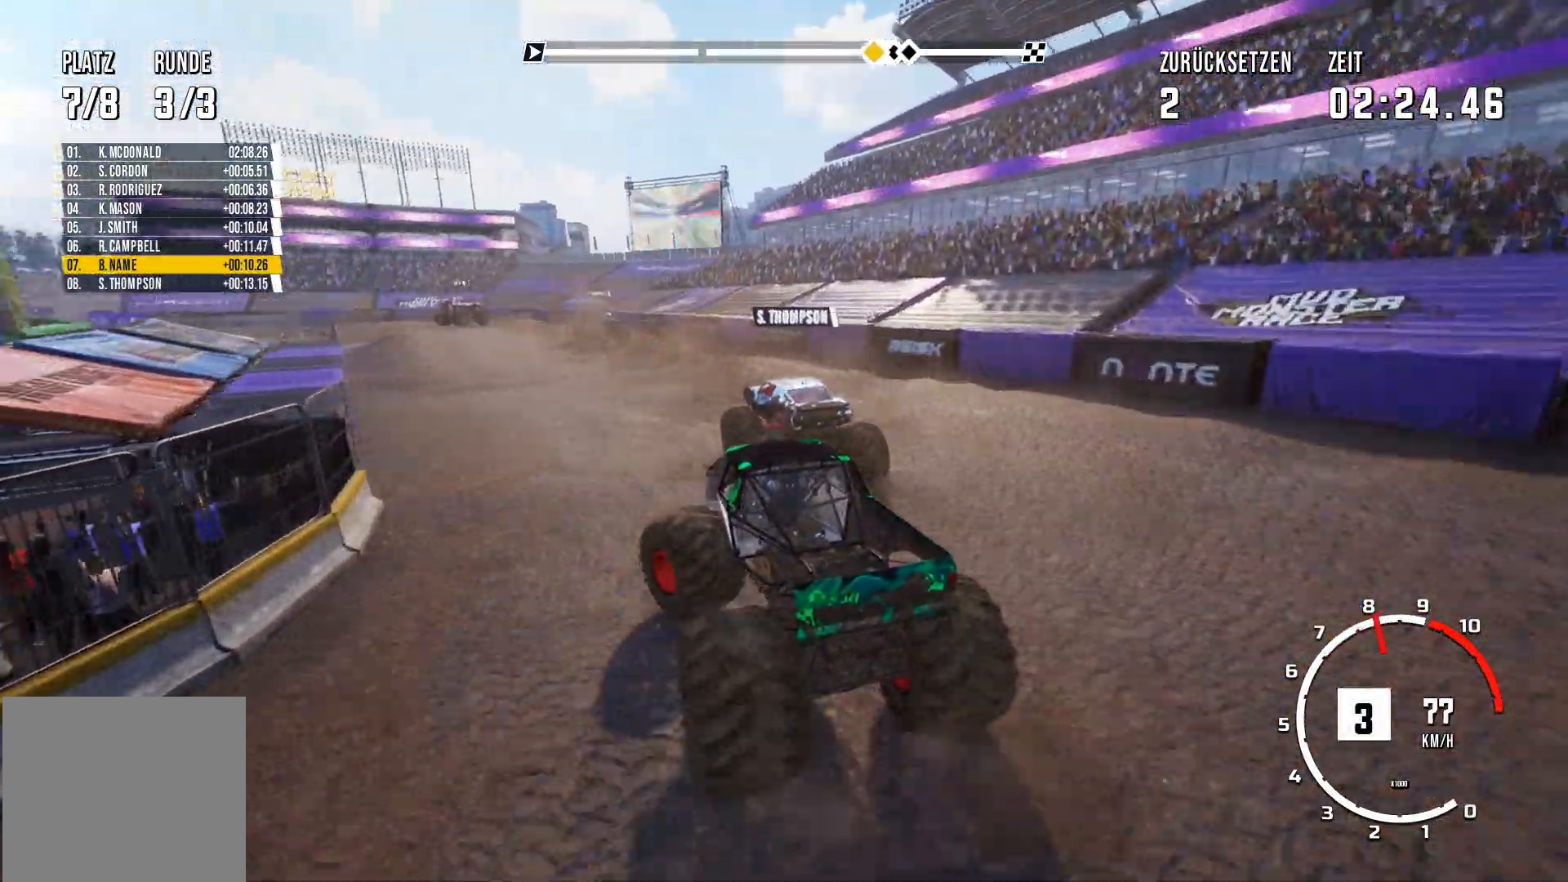
{"buttons": ["R2"], "left_stick": "up-right", "events": [[317, "left_stick", "right"], [400, "left_stick", "up-right"]]}
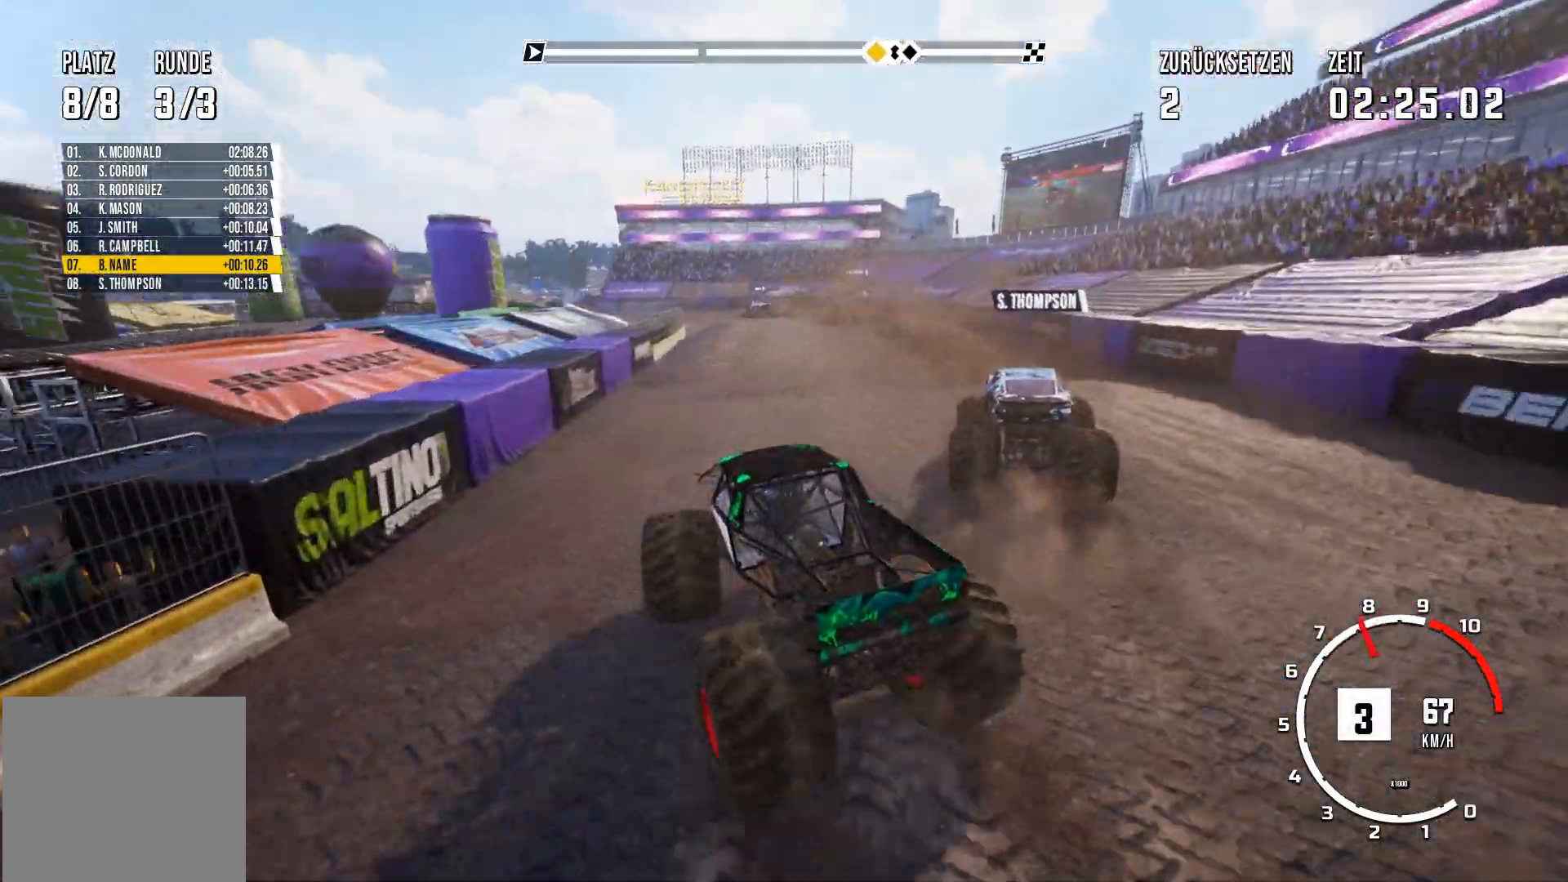
{"buttons": ["R2"], "left_stick": "right", "events": [[401, "left_stick", "right"]]}
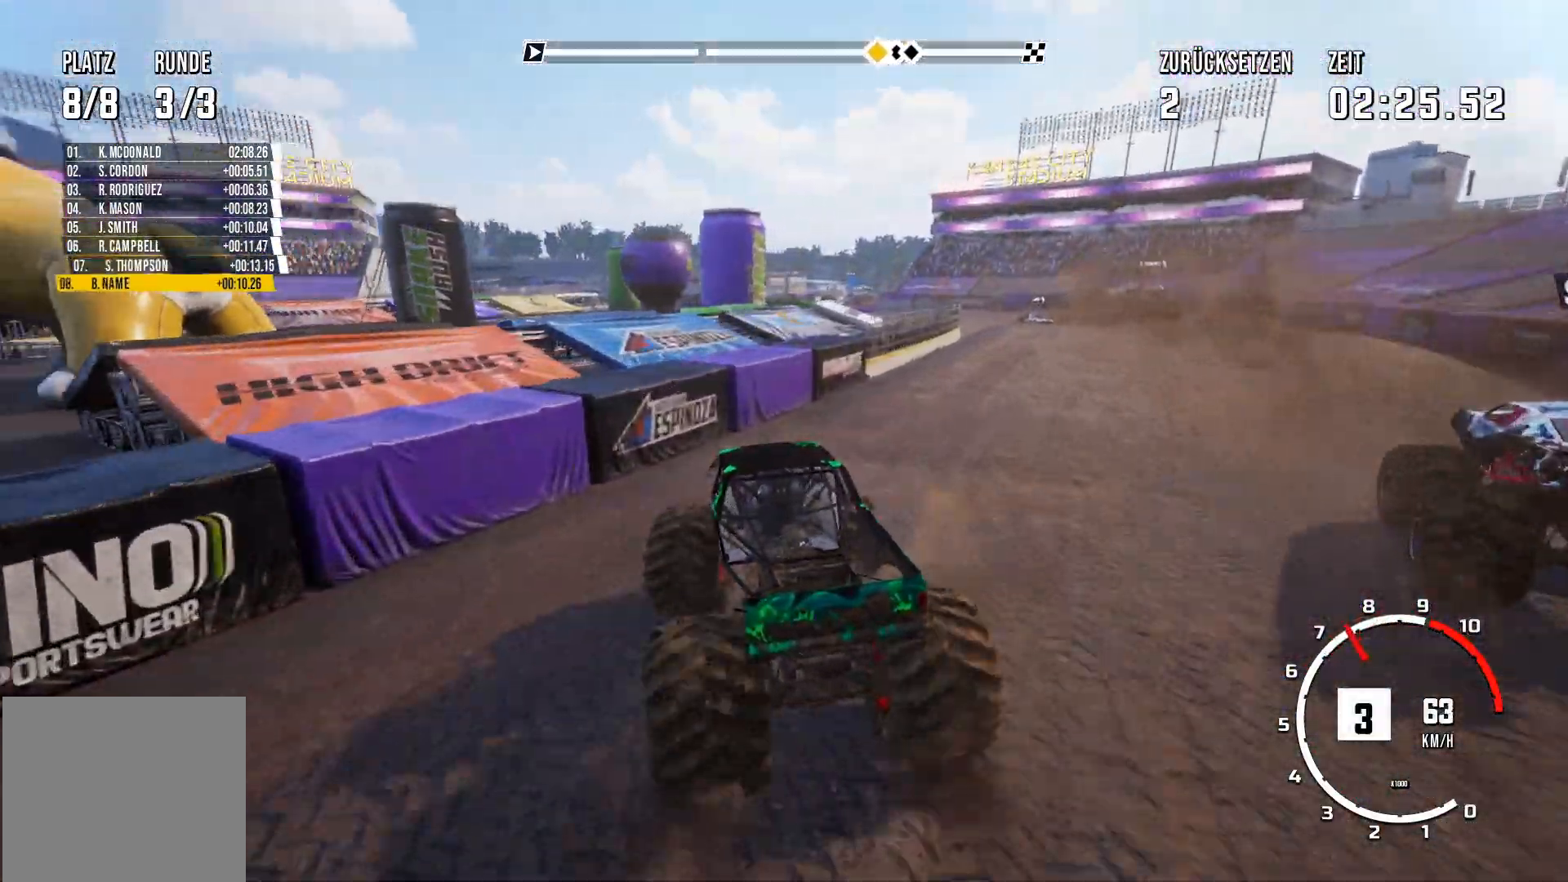
{"buttons": ["START"], "left_stick": "center", "events": [[33, "left_stick", "center"], [116, "R2", "up"], [400, "START", "down"]]}
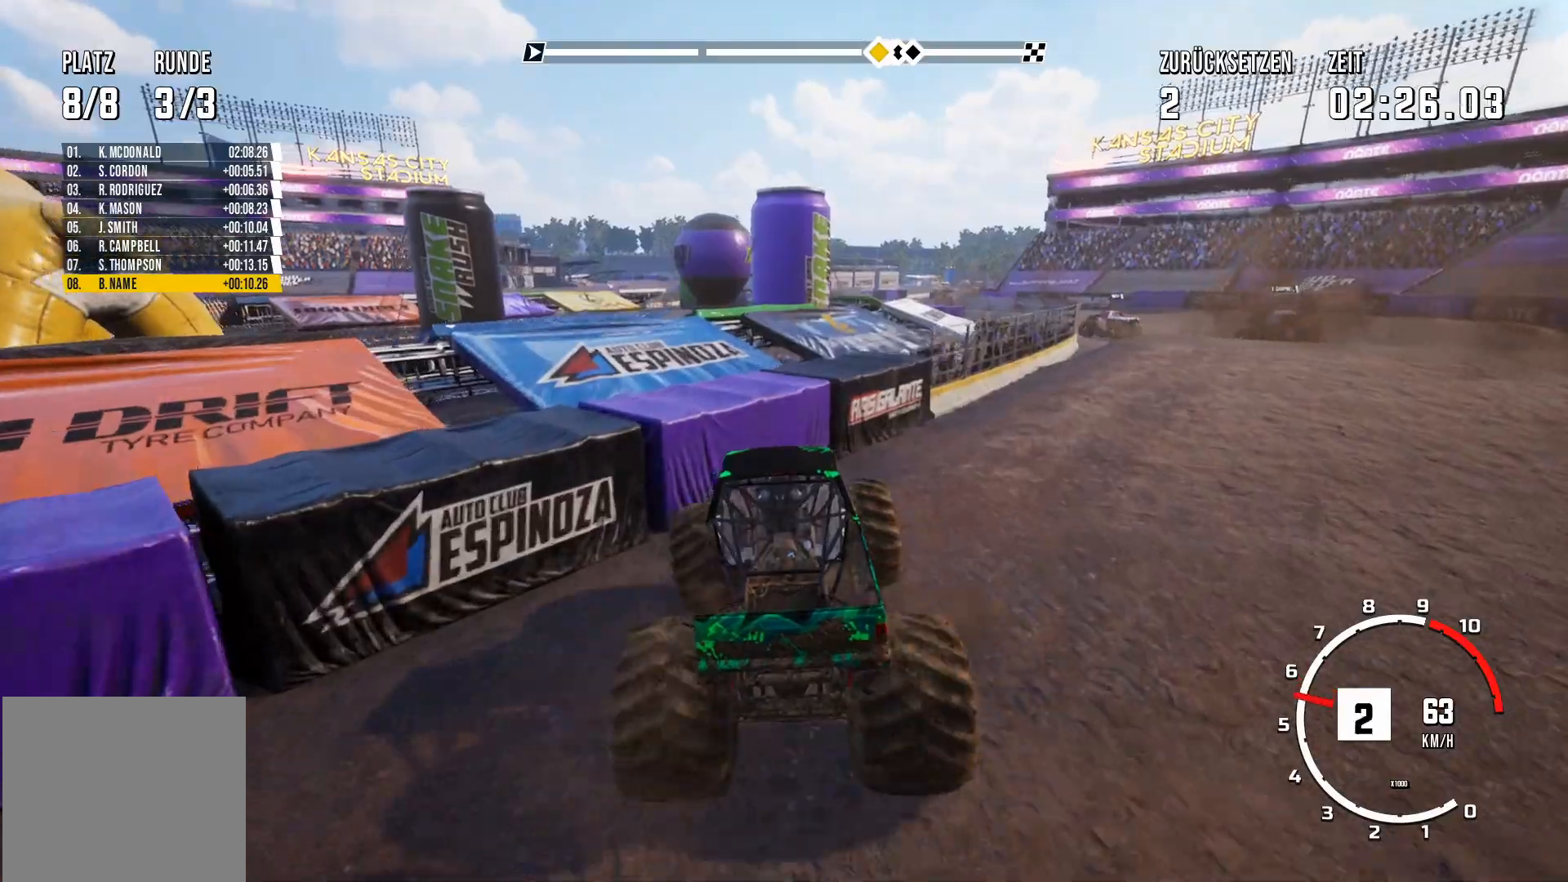
{"buttons": [], "left_stick": "center", "events": [[100, "START", "up"]]}
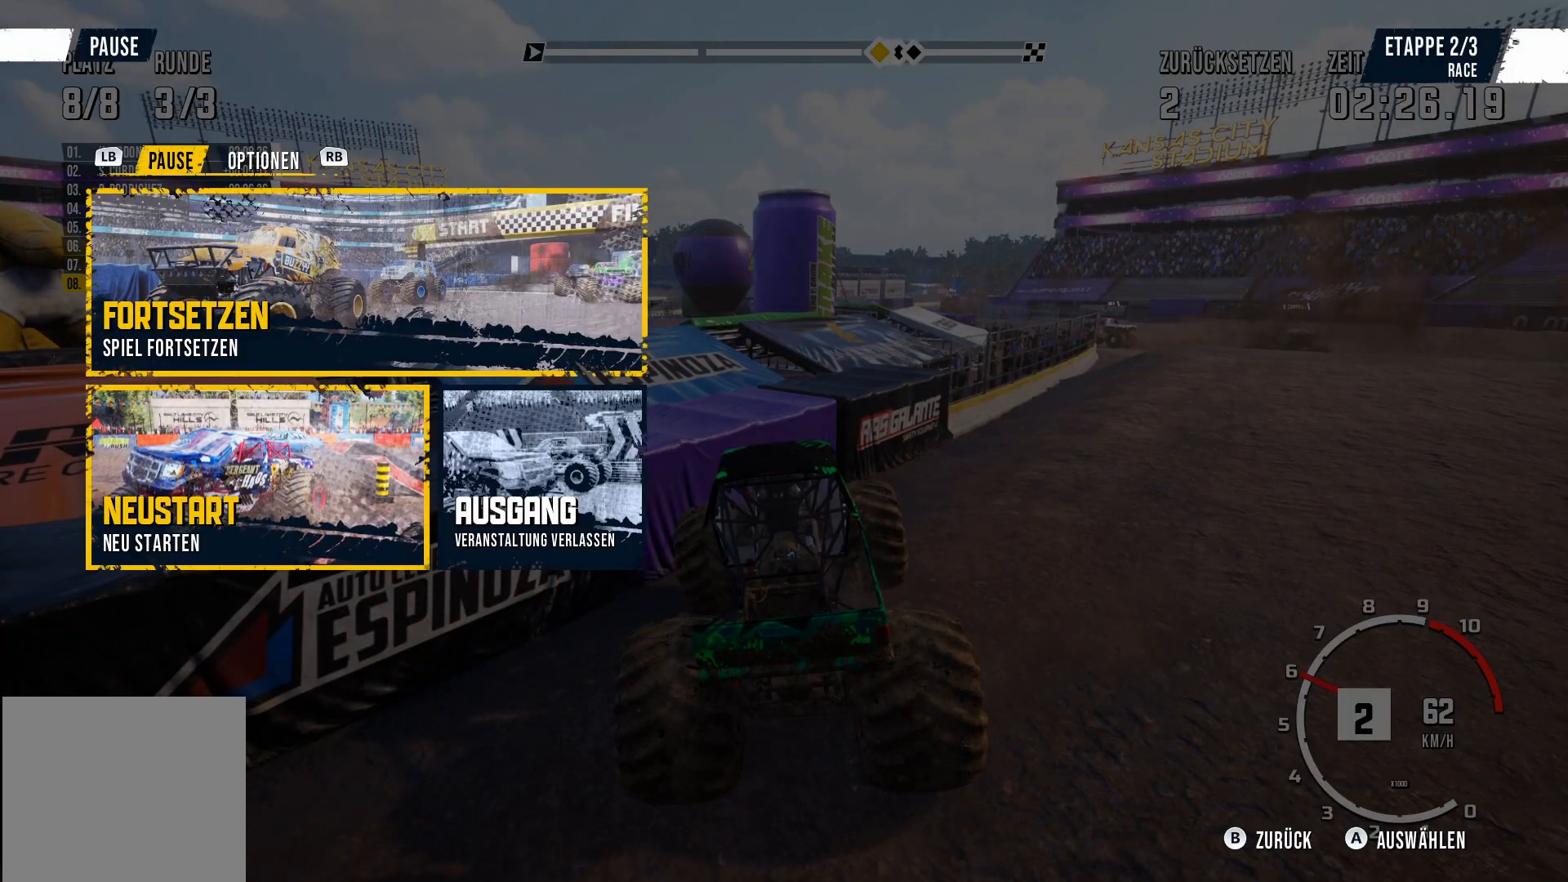
{"buttons": [], "left_stick": "down", "events": [[300, "left_stick", "down"]]}
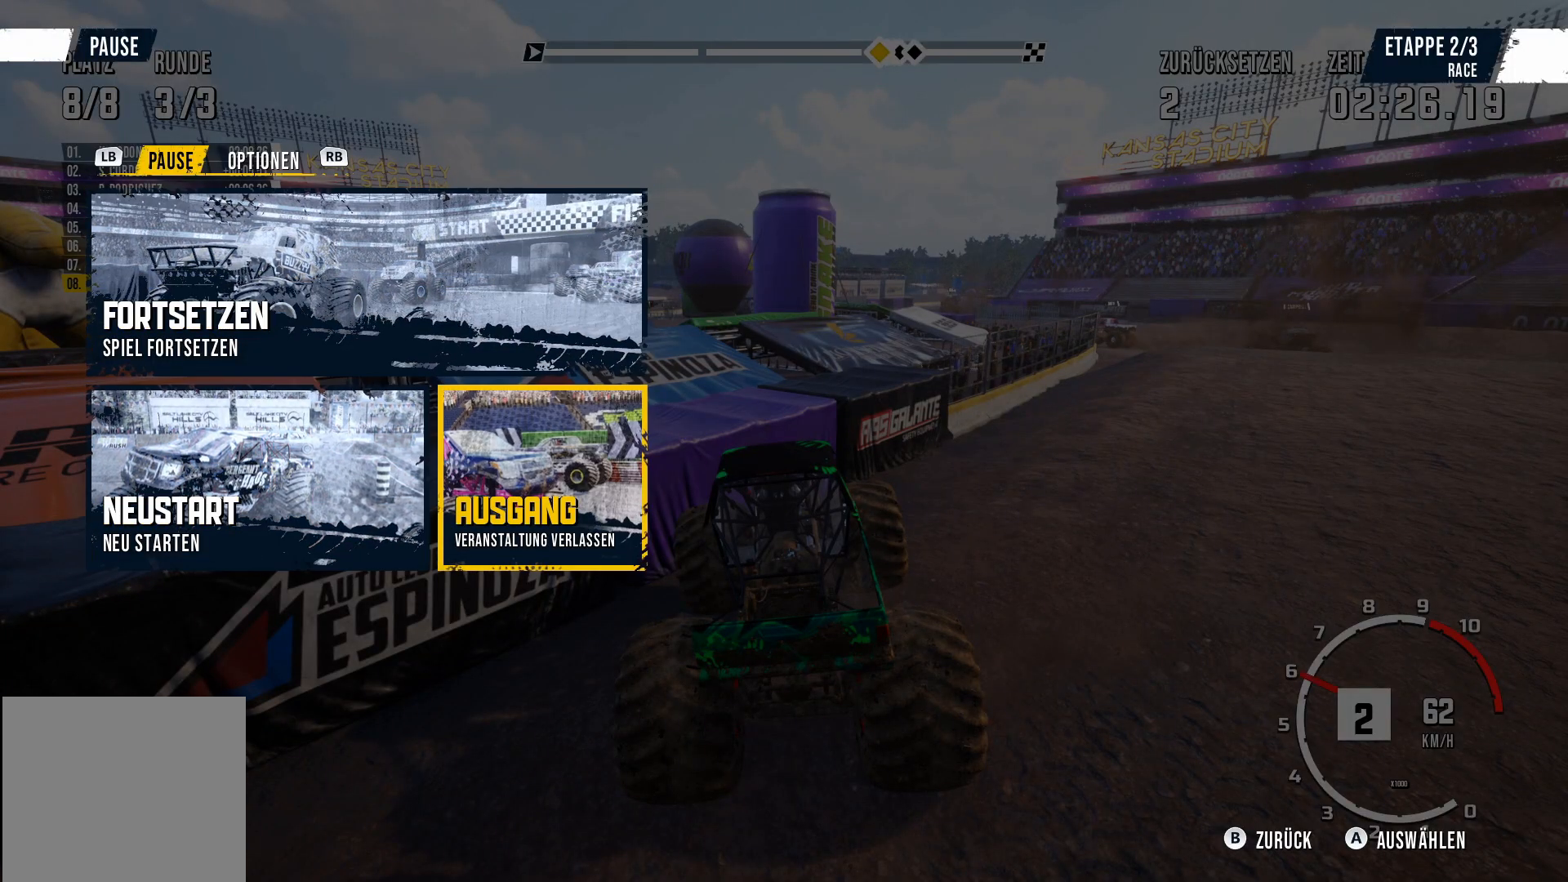
{"buttons": [], "left_stick": "up", "events": [[17, "left_stick", "up-right"], [150, "left_stick", "up"]]}
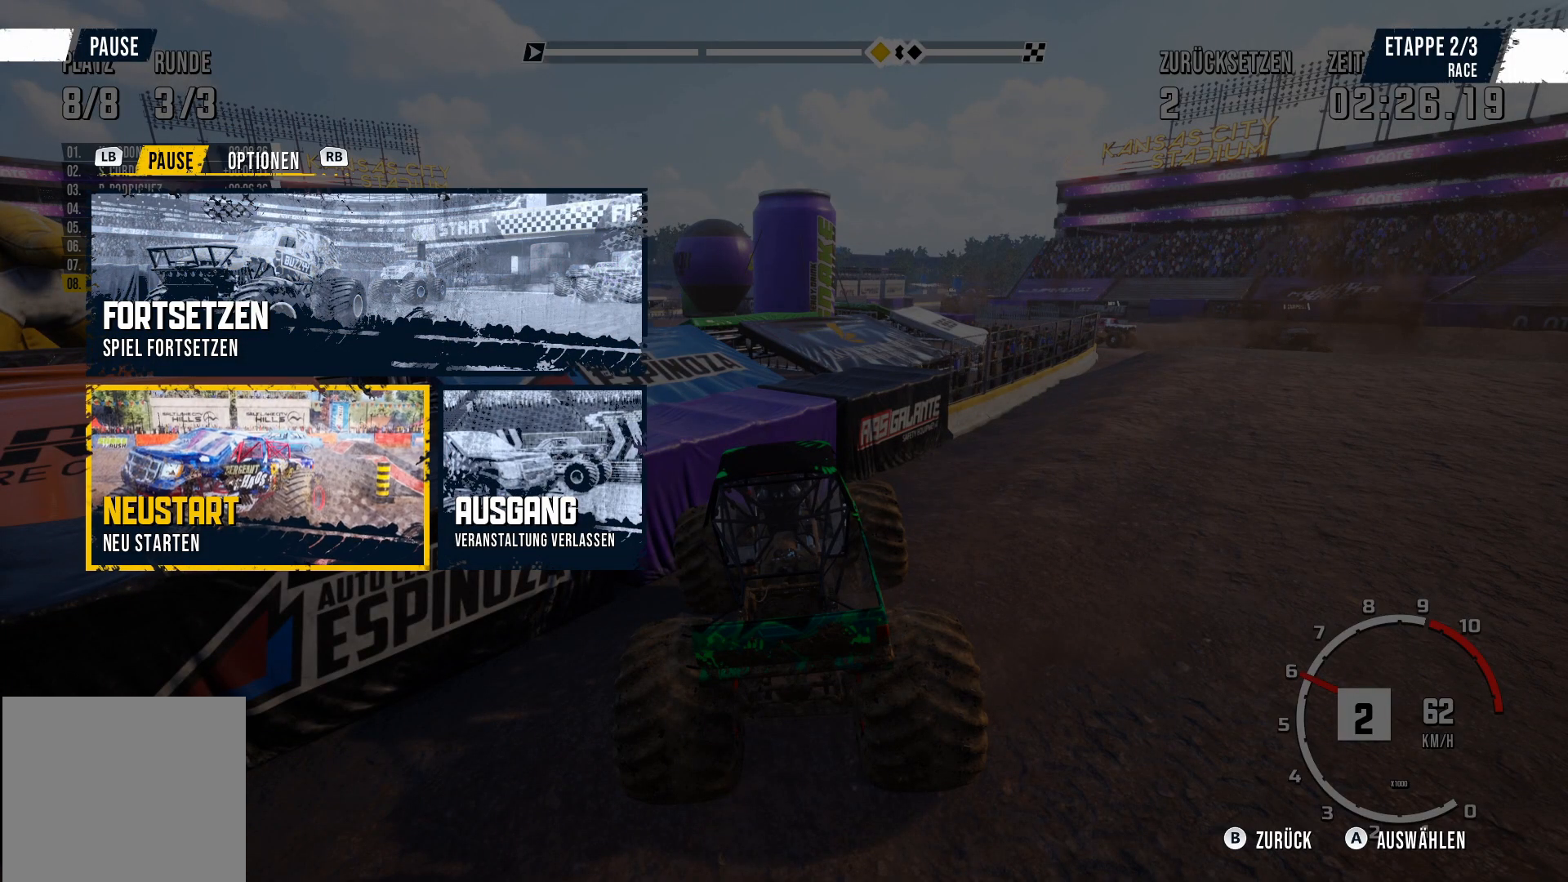
{"buttons": [], "left_stick": "center", "events": [[16, "left_stick", "center"]]}
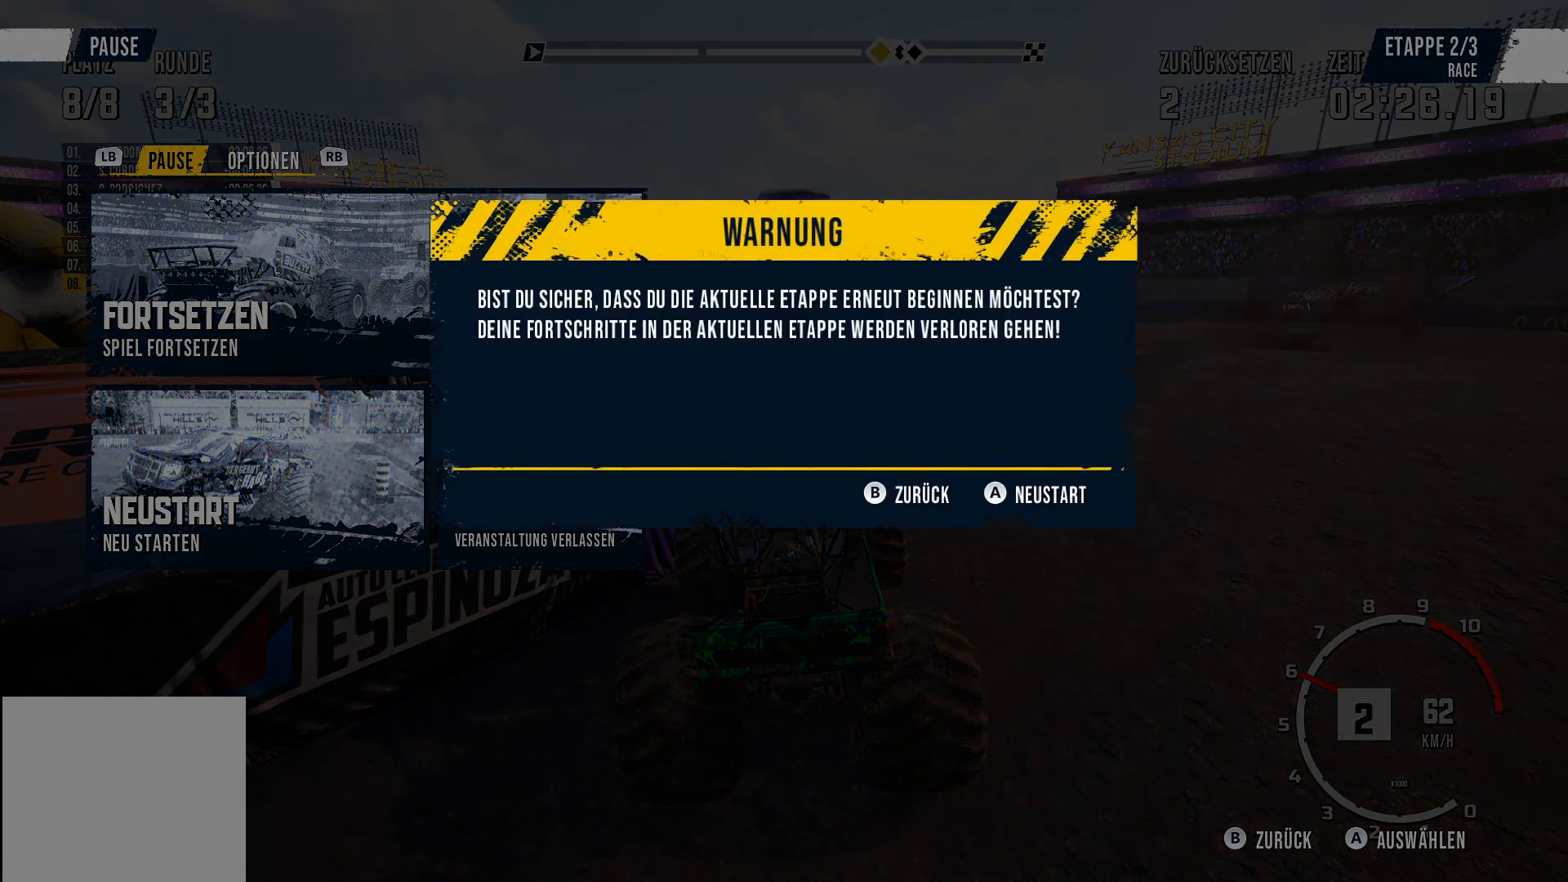
{"buttons": [], "left_stick": "center", "events": []}
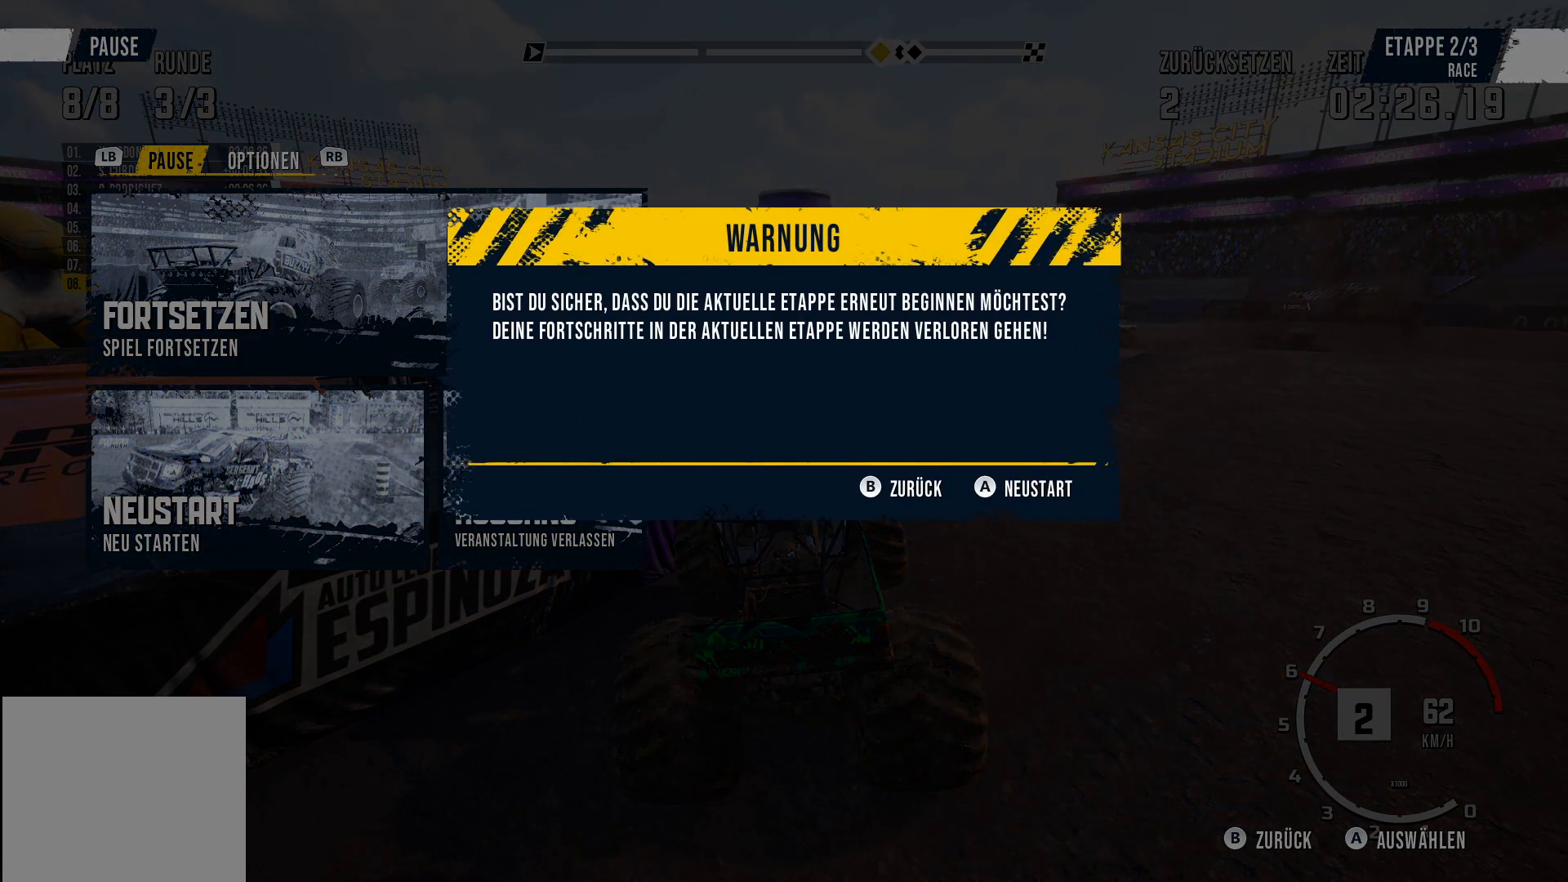
{"buttons": [], "left_stick": "center", "events": [[100, "A", "down"], [116, "A", "up"]]}
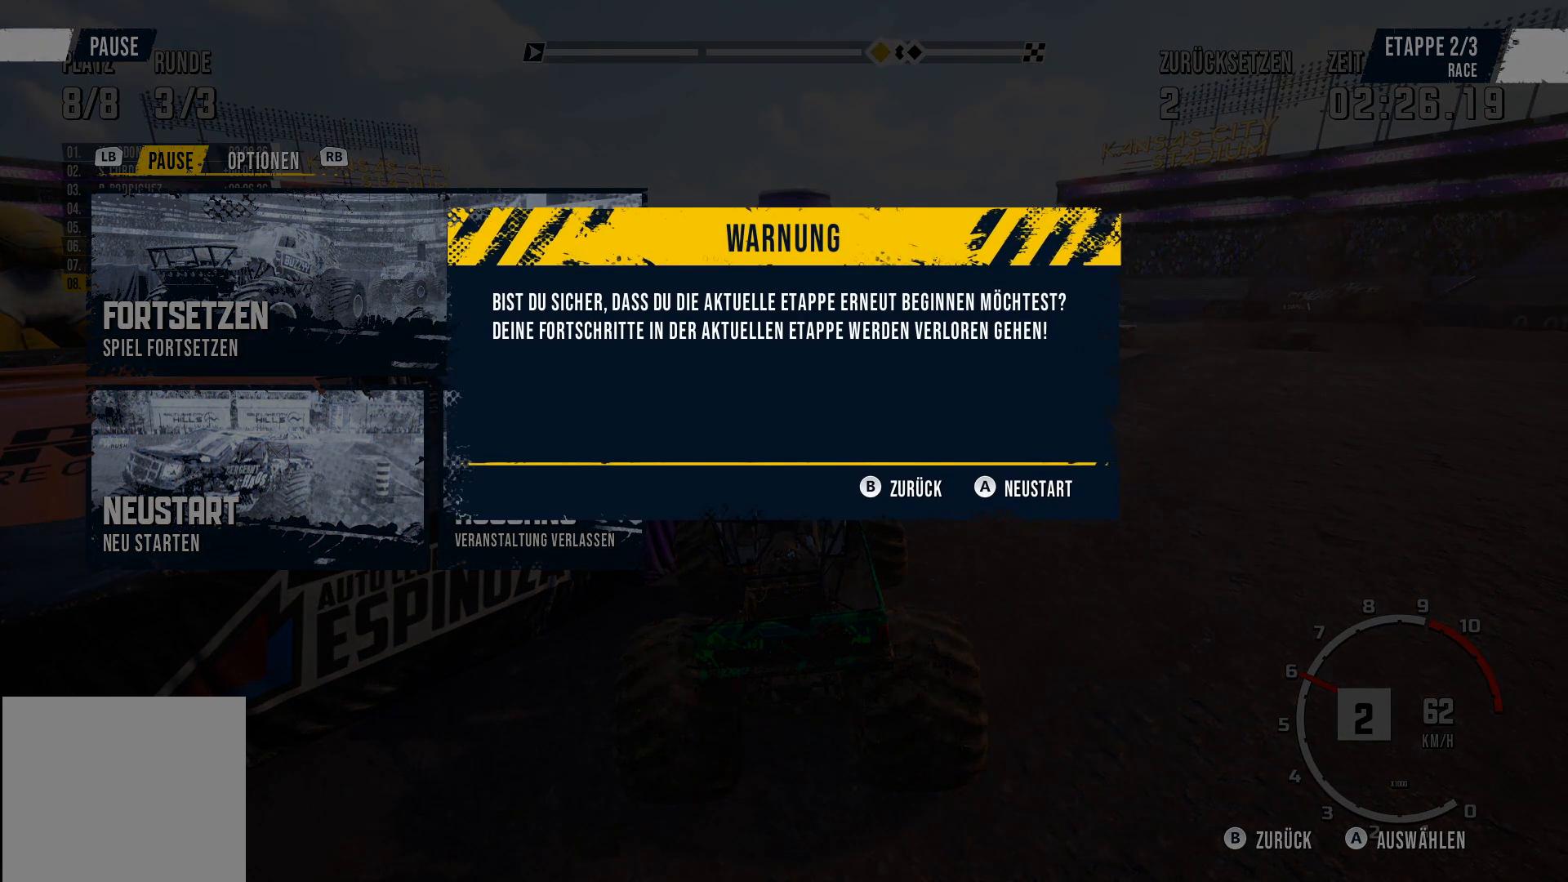
{"buttons": [], "left_stick": "center", "events": [[167, "A", "down"], [234, "A", "up"]]}
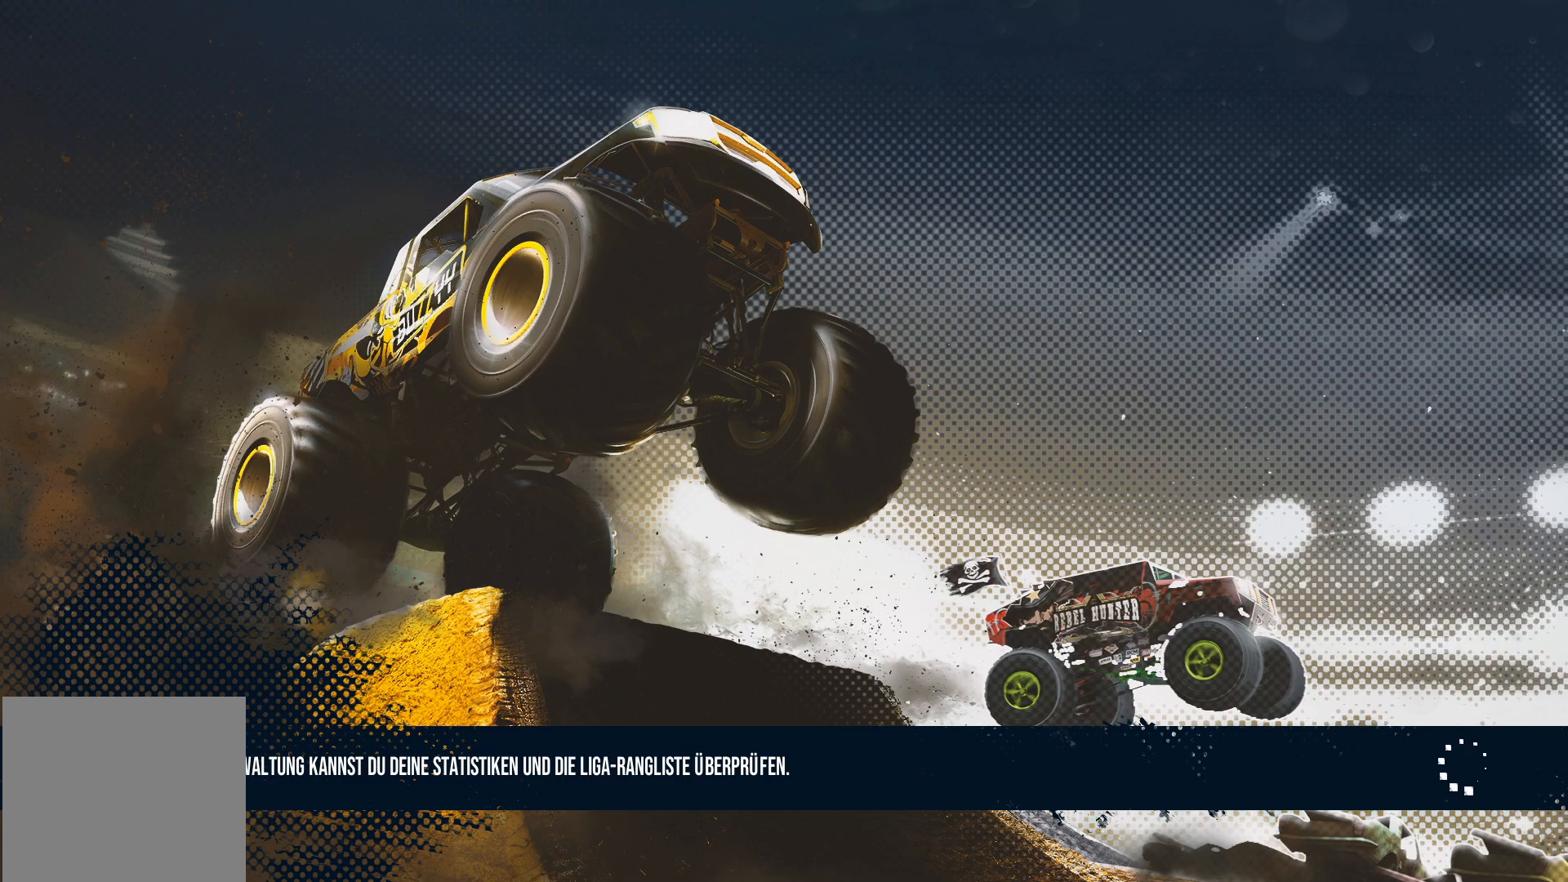
{"buttons": [], "left_stick": "center", "events": []}
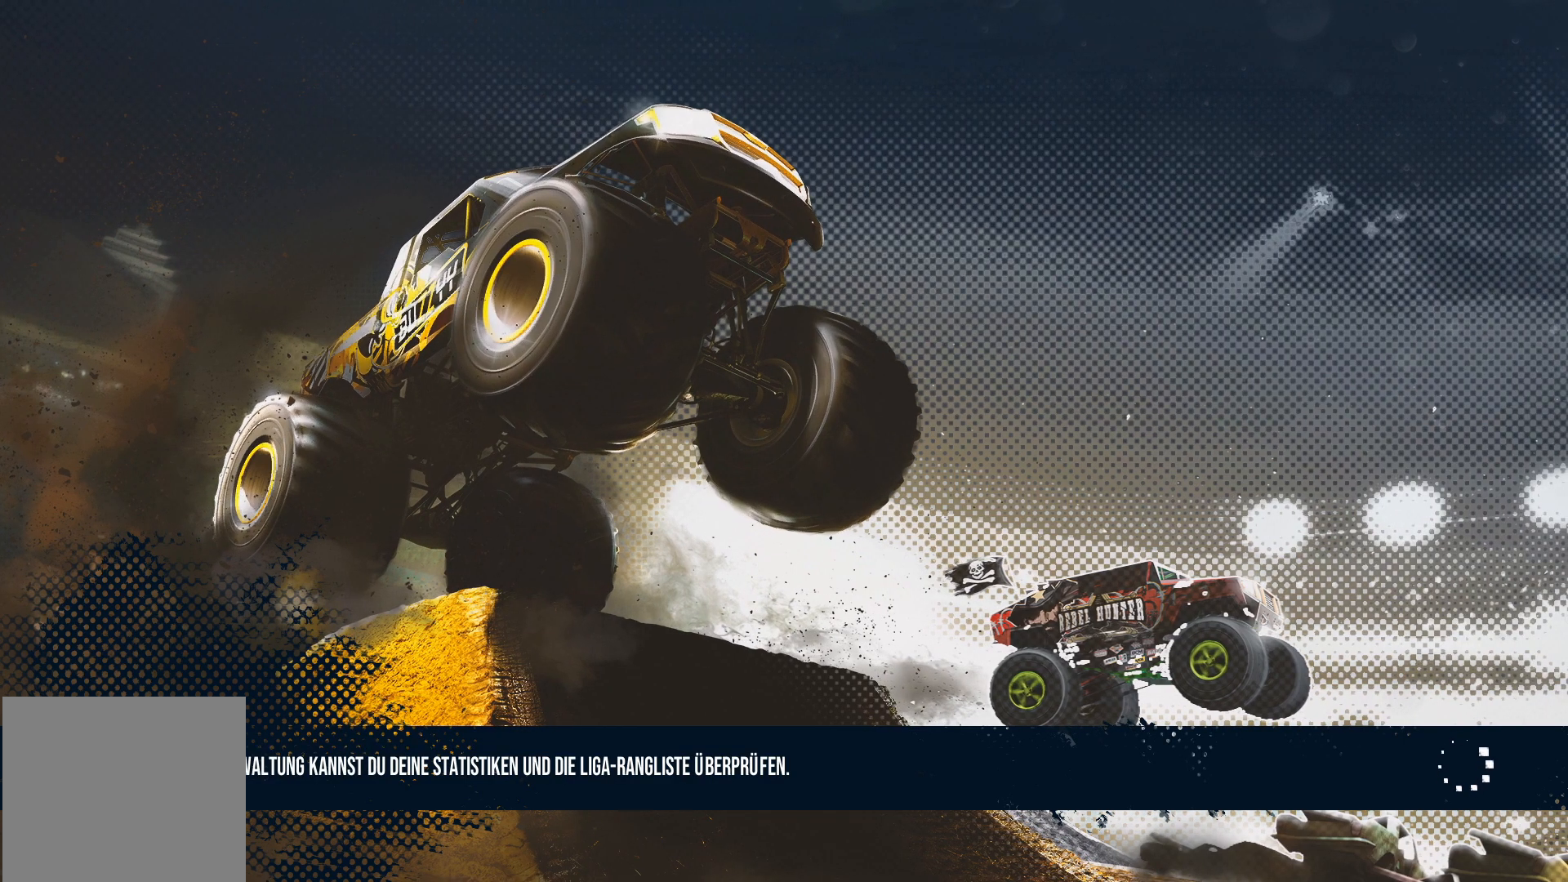
{"buttons": [], "left_stick": "center", "events": [[34, "R2", "down"], [384, "R2", "up"]]}
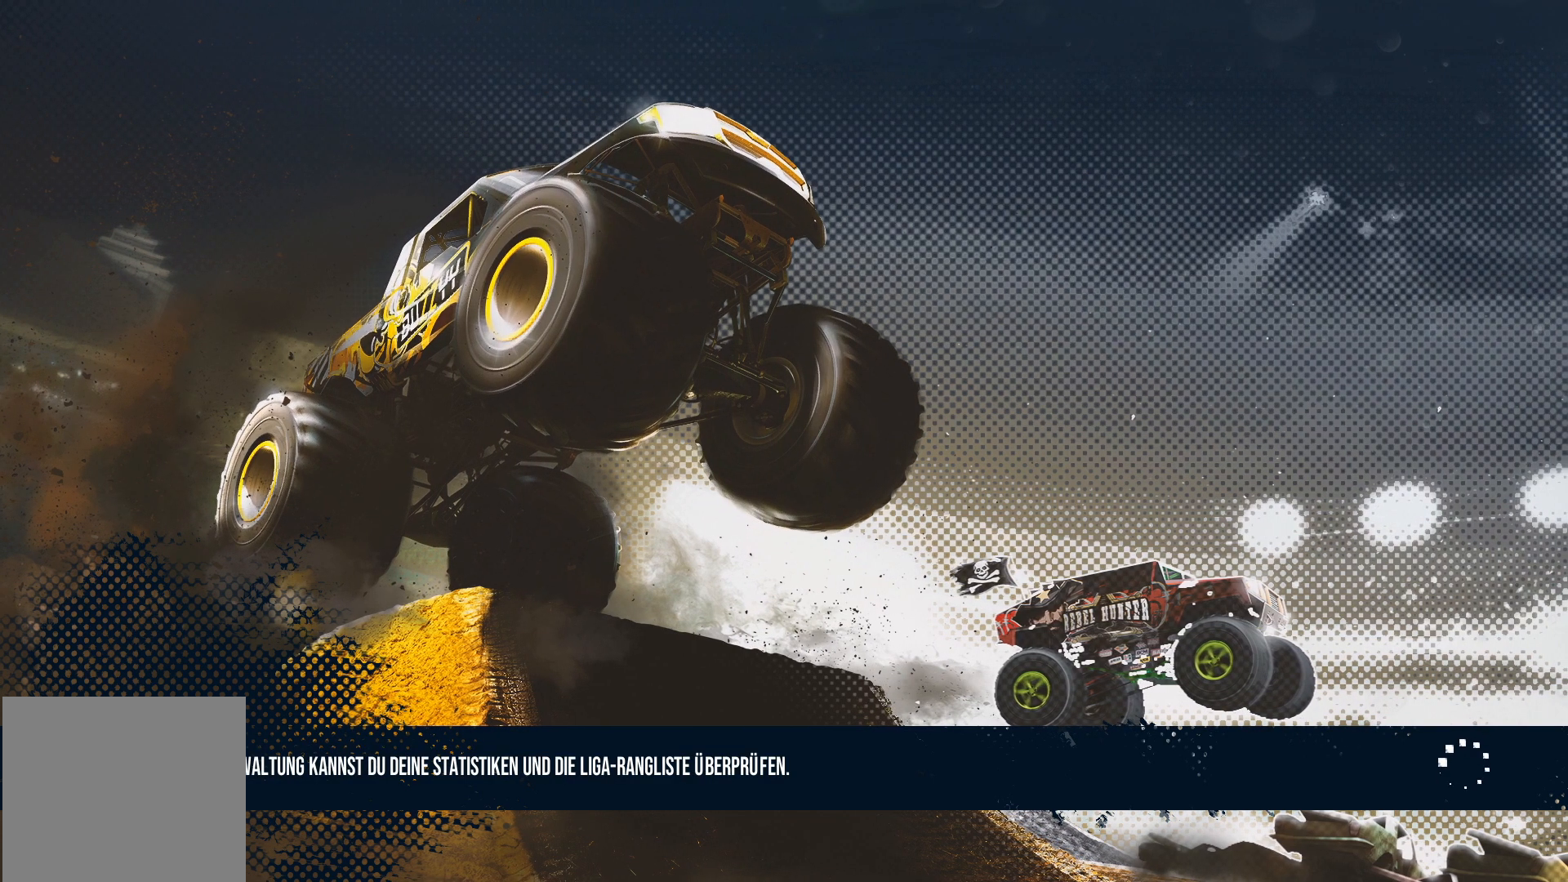
{"buttons": [], "left_stick": "center", "events": []}
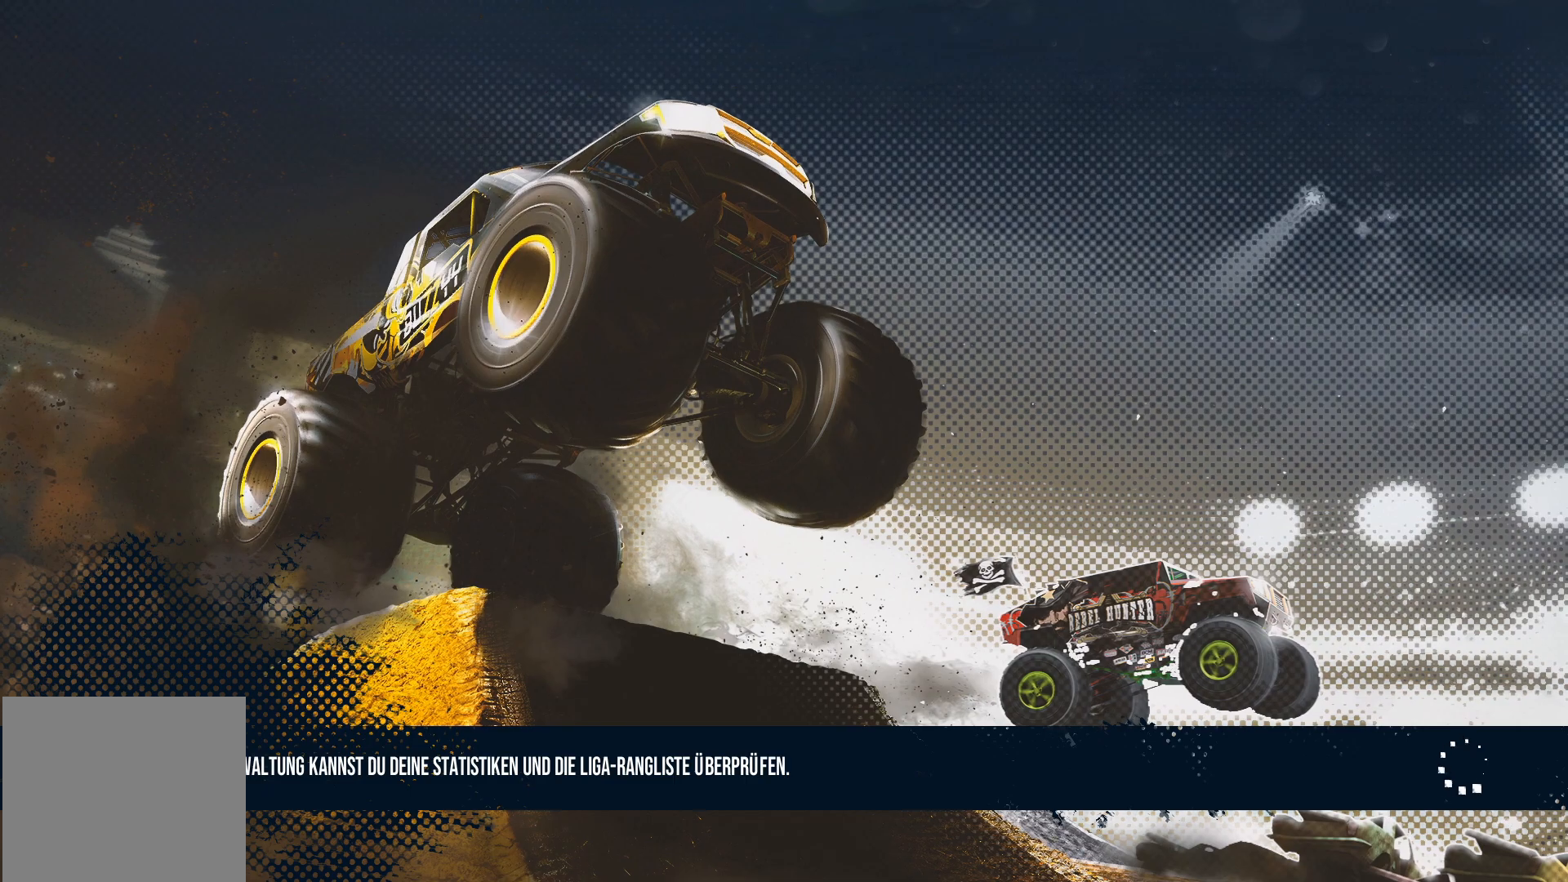
{"buttons": [], "left_stick": "center", "events": []}
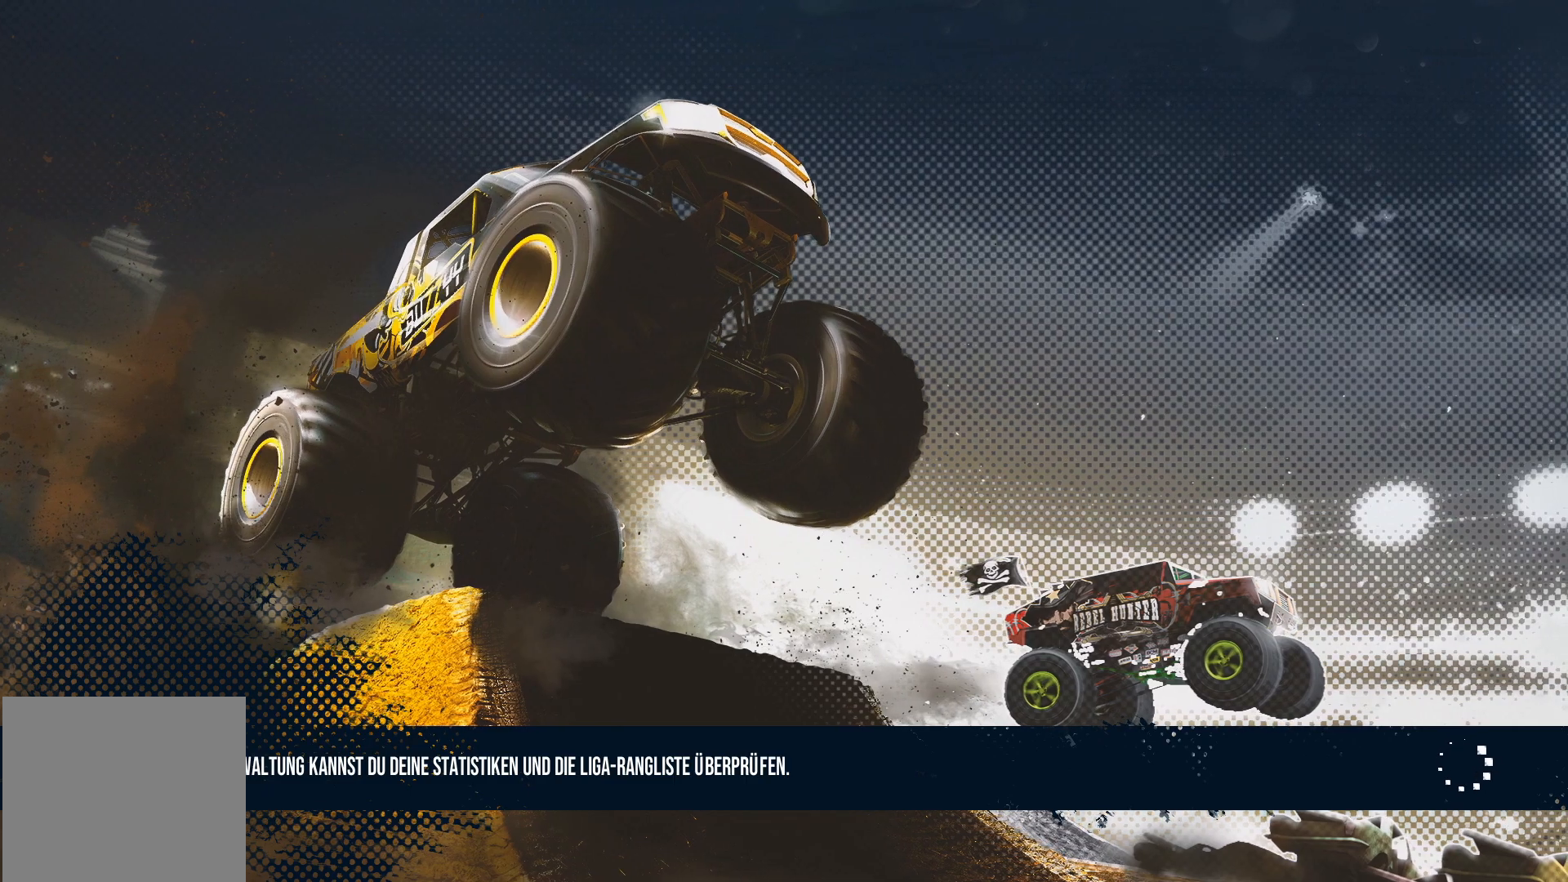
{"buttons": [], "left_stick": "center", "events": []}
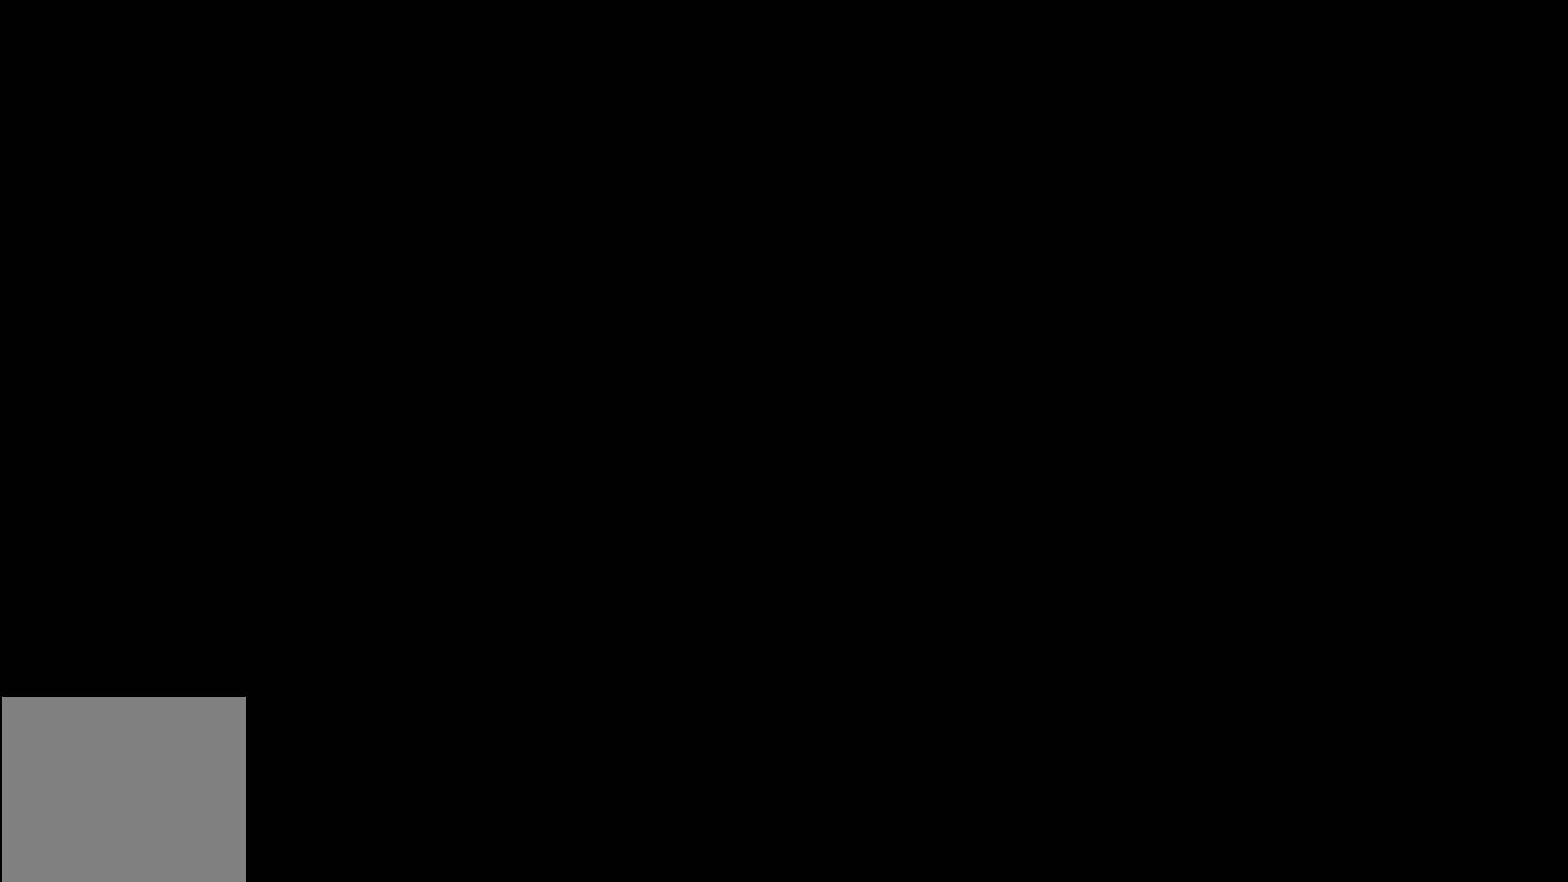
{"buttons": [], "left_stick": "center", "events": []}
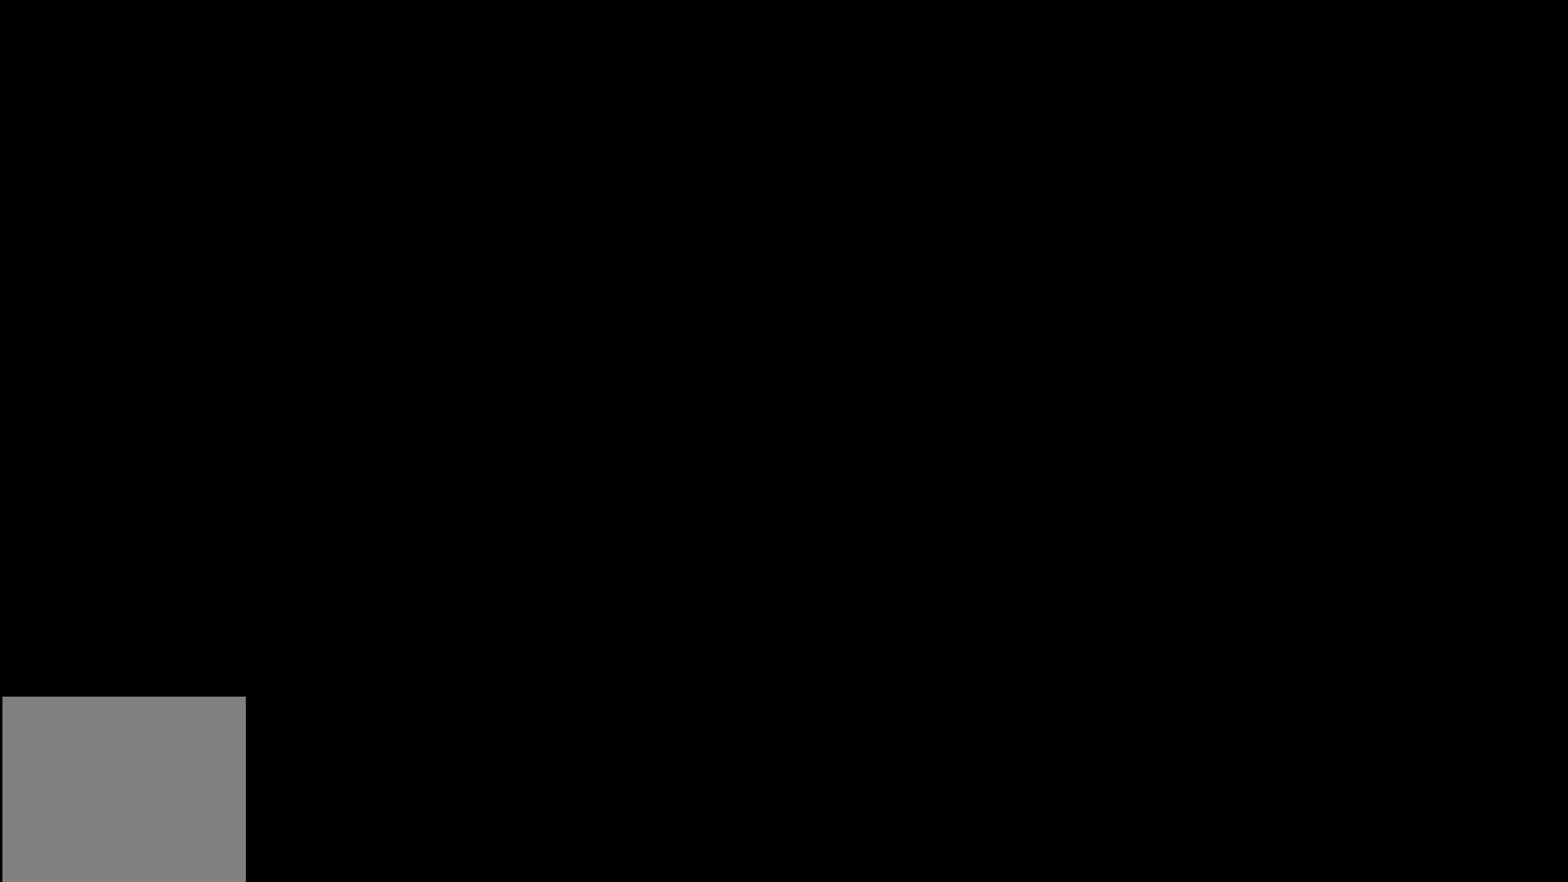
{"buttons": [], "left_stick": "center", "events": []}
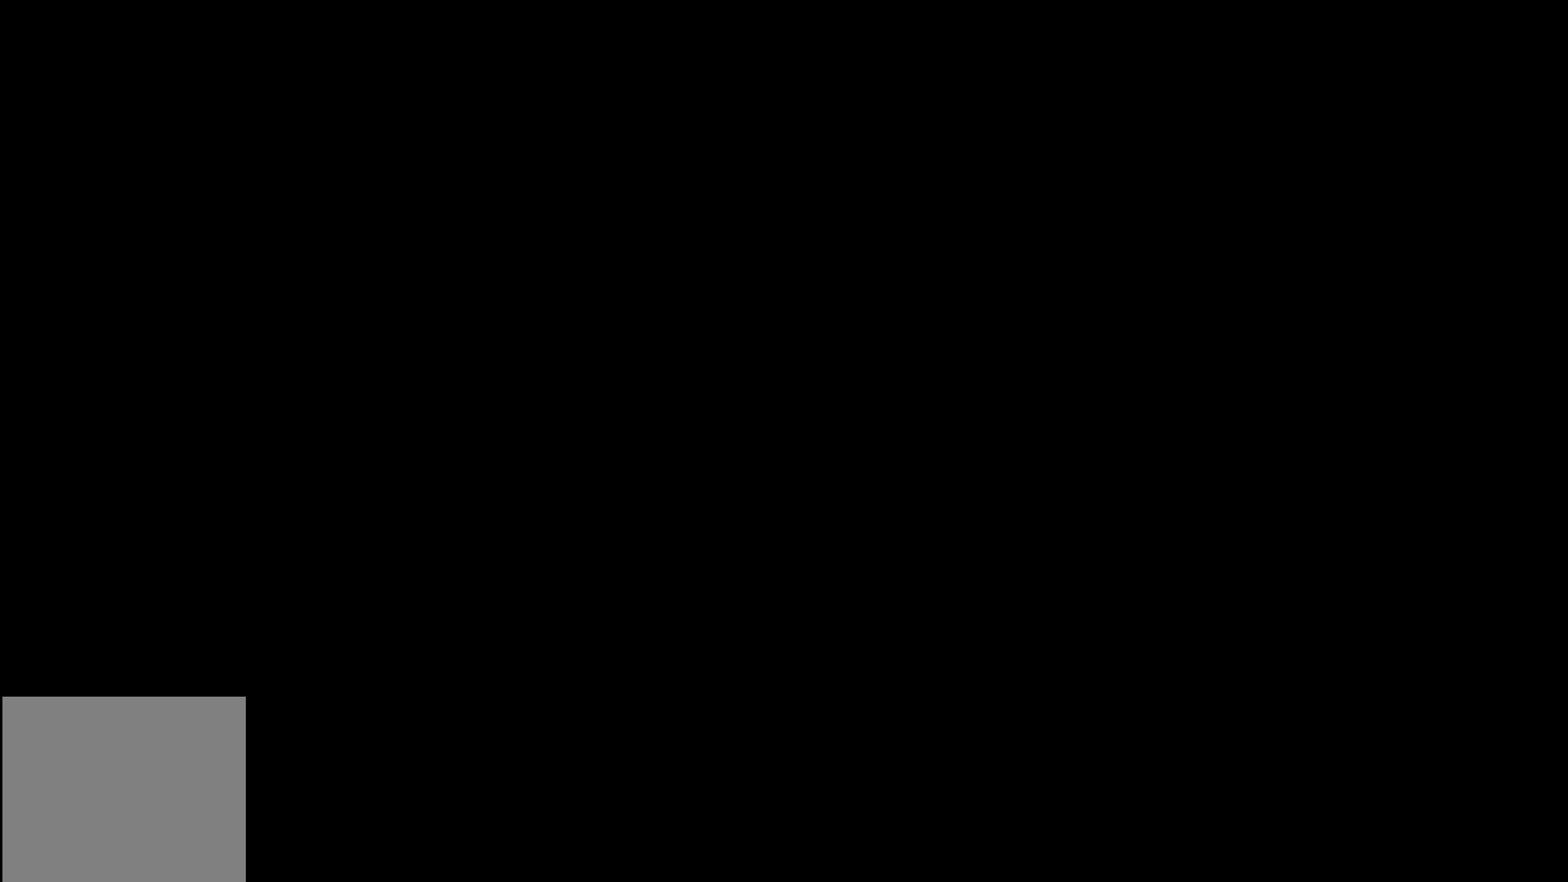
{"buttons": [], "left_stick": "center", "events": []}
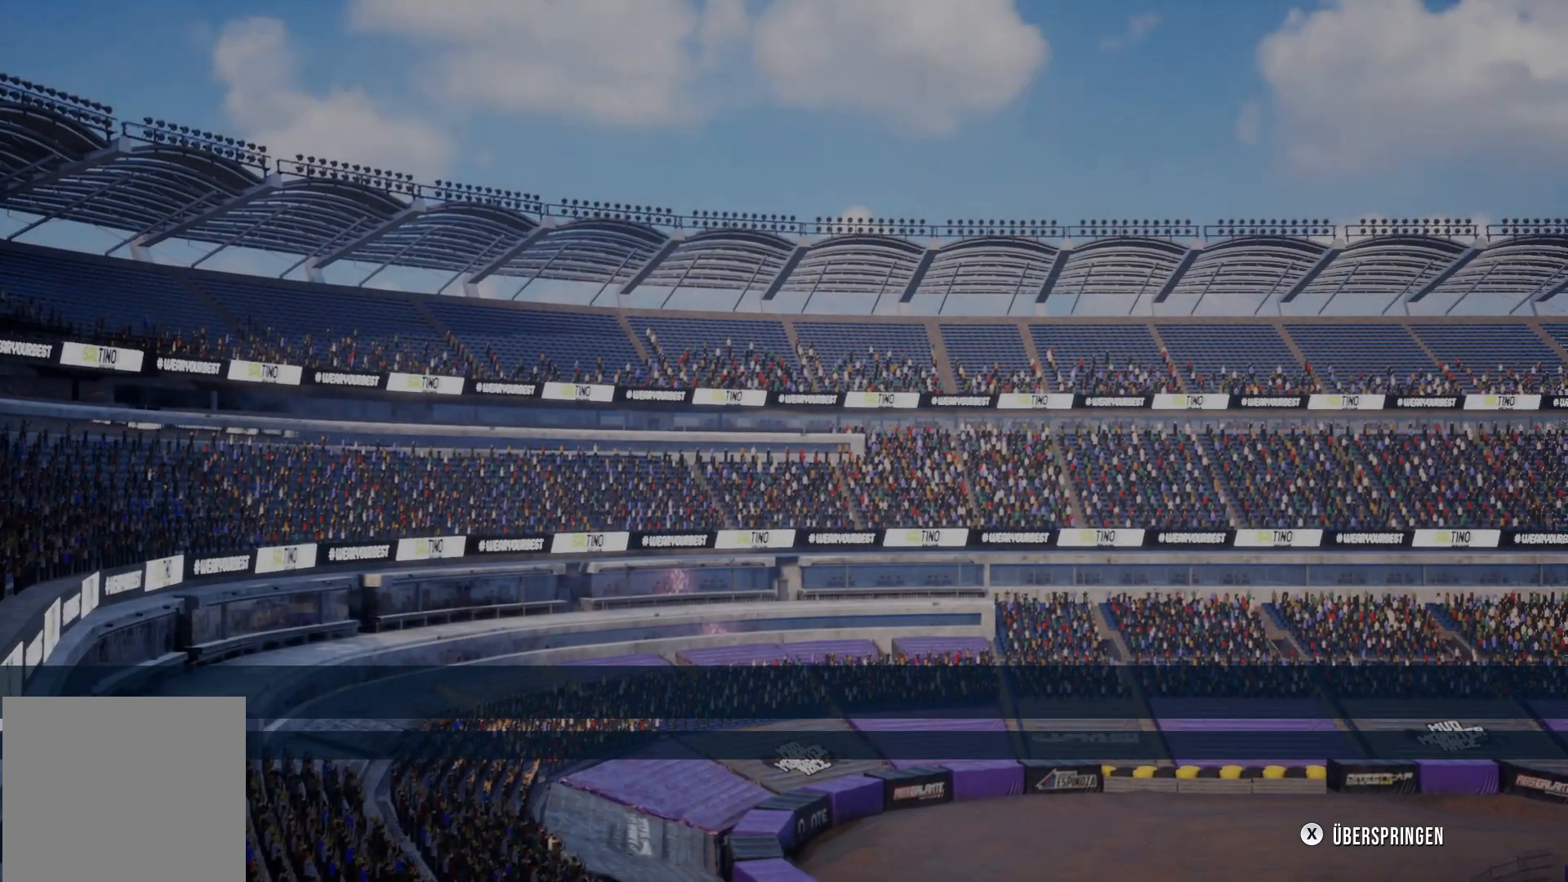
{"buttons": ["X"], "left_stick": "center", "events": [[383, "X", "down"]]}